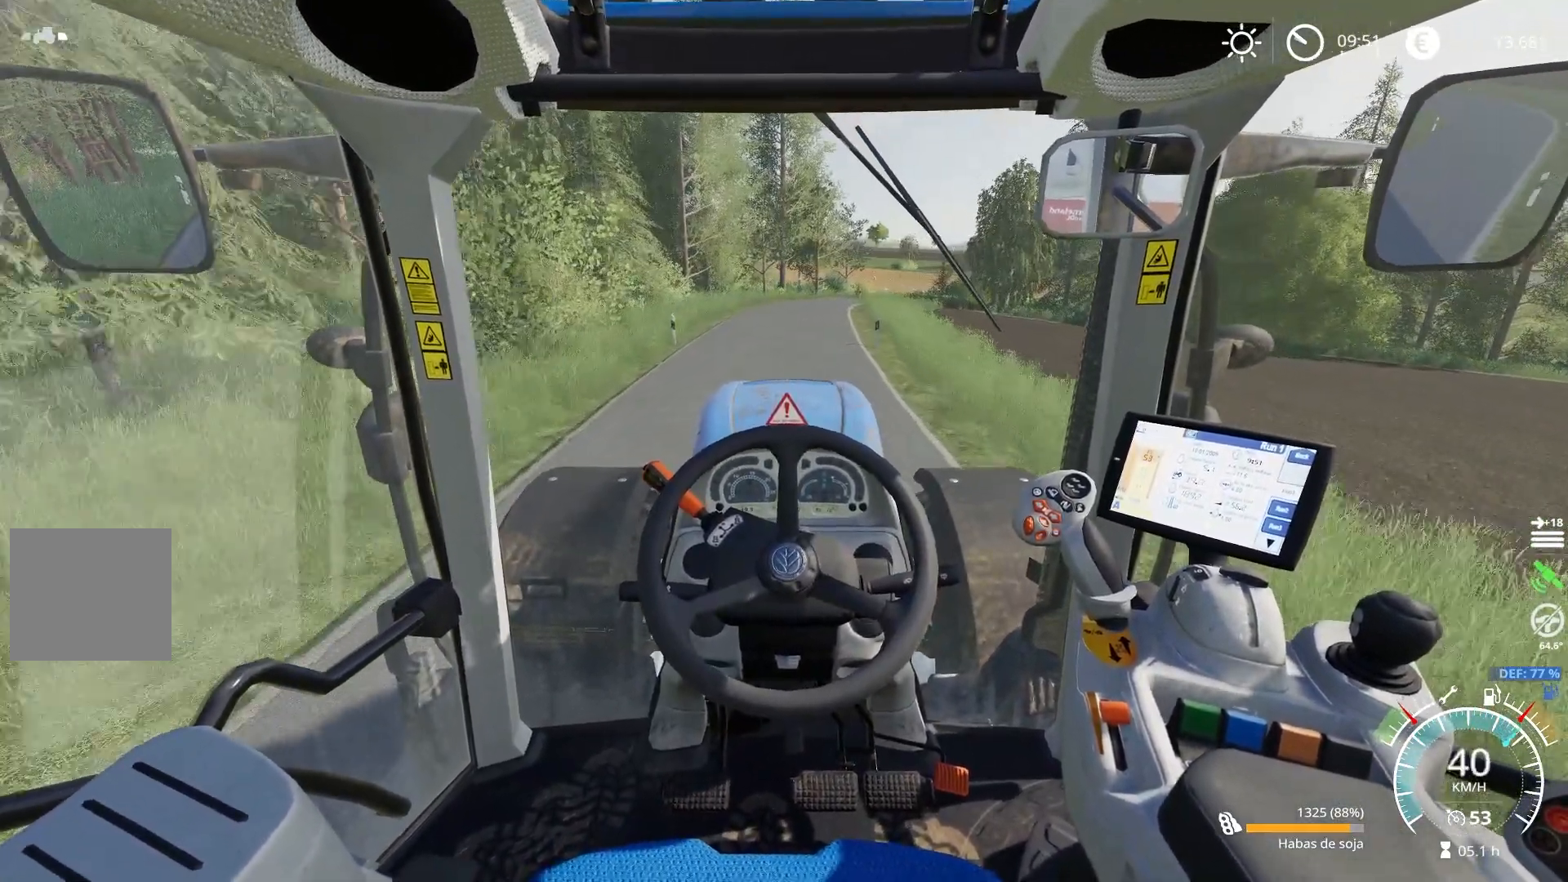
Gameplay with a controller (Xbox layout); each line is a JSON object with the inputs held at the frame after it. "events" lists button and stick changes between this image and that frame as [ms after this image, input, new state], when the widget could be followed in between.
{"buttons": ["R2"], "left_stick": "center", "right_stick": "center", "events": []}
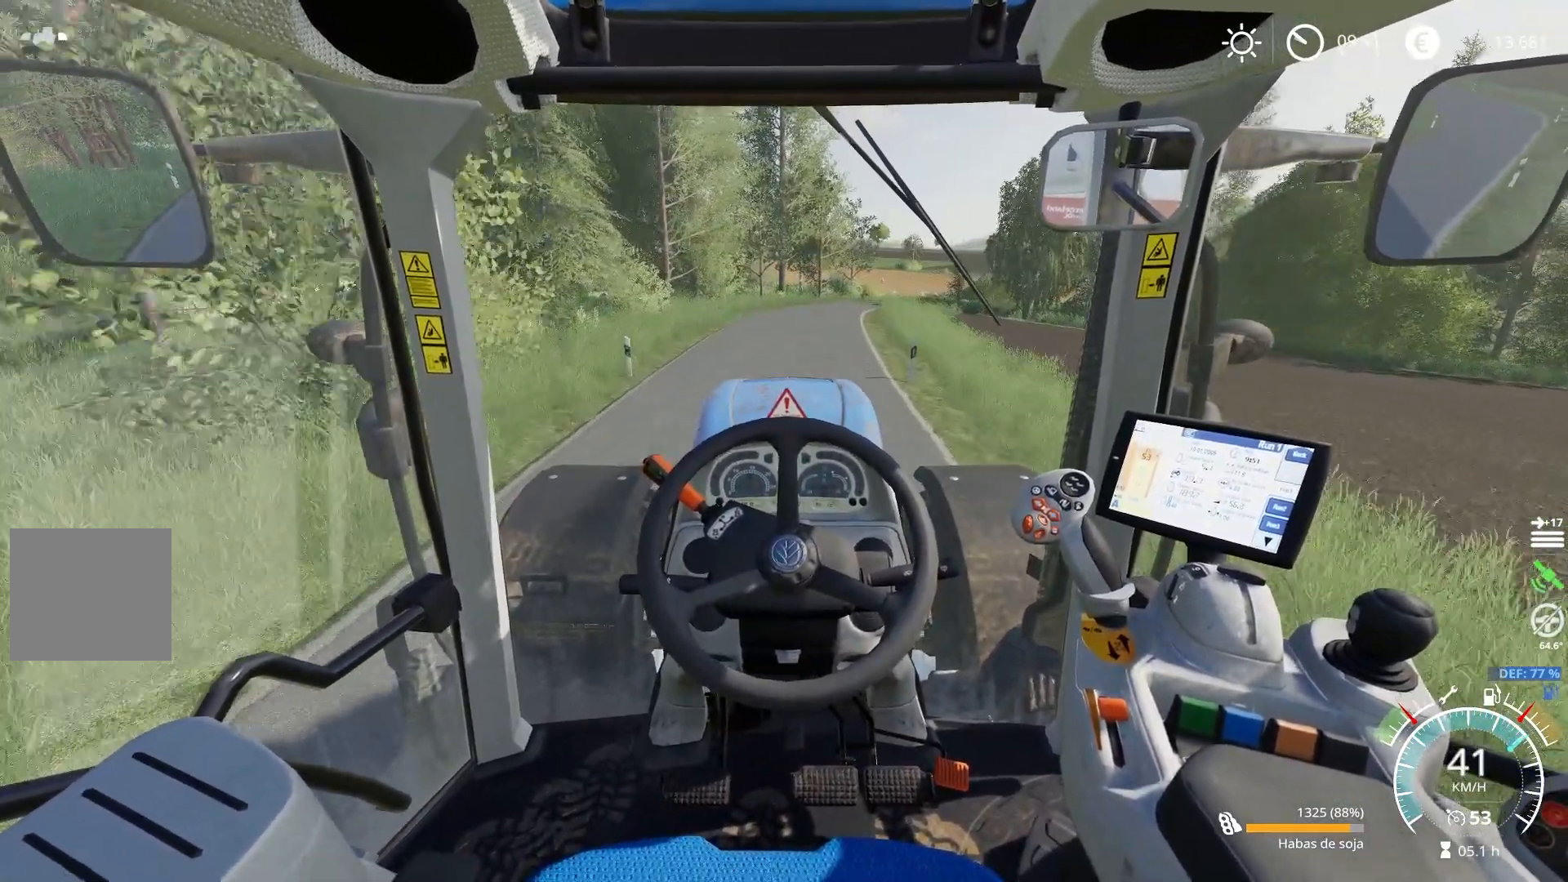
{"buttons": ["R2"], "left_stick": "right", "right_stick": "center", "events": [[483, "left_stick", "right"]]}
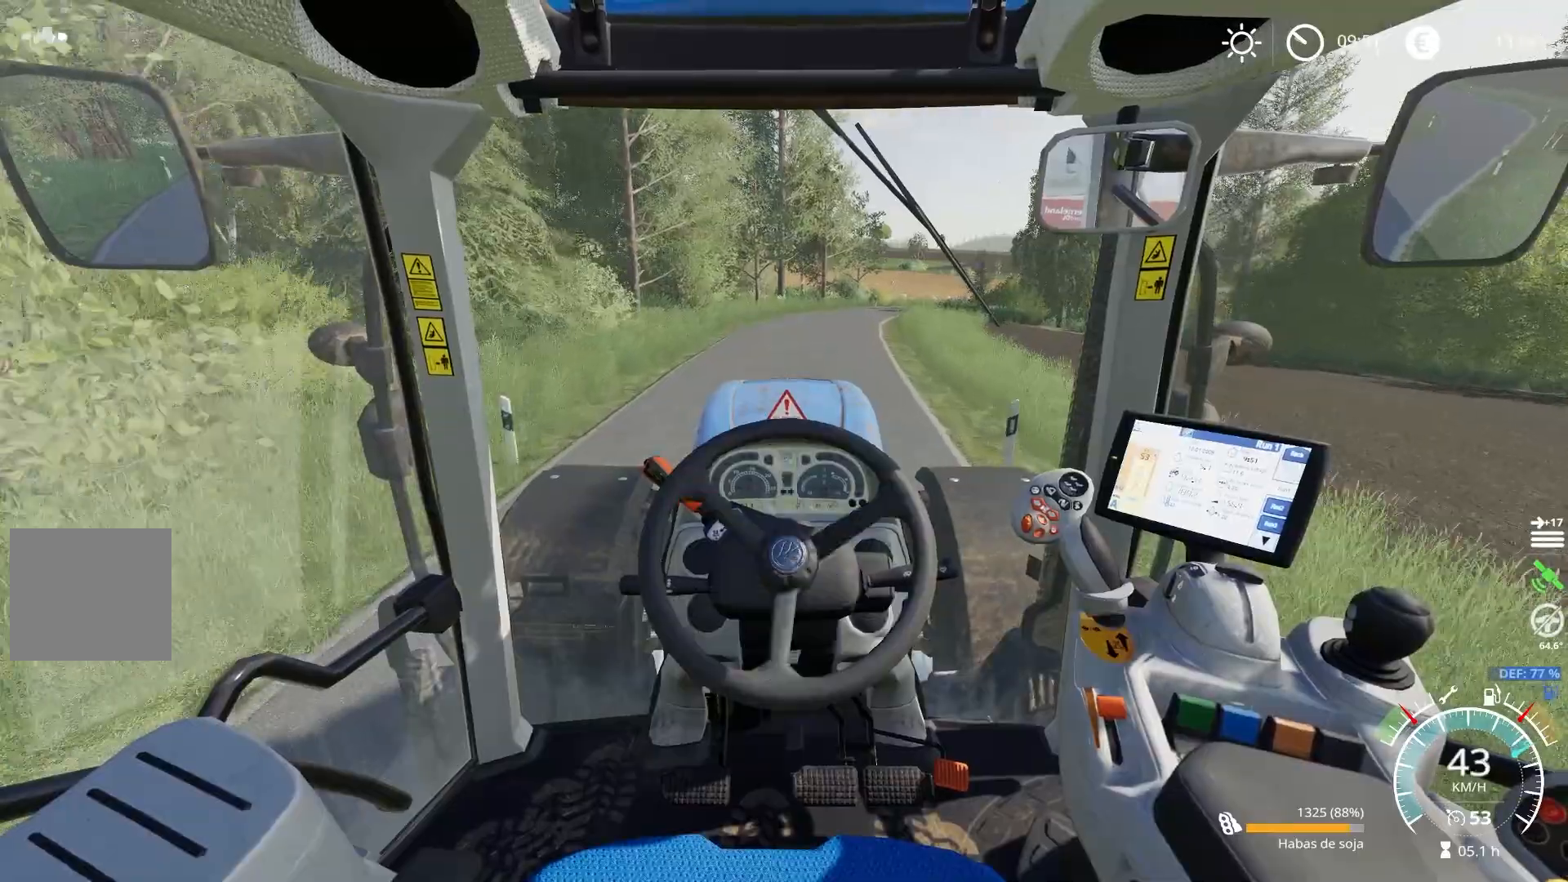
{"buttons": ["R2"], "left_stick": "center", "right_stick": "center", "events": [[67, "left_stick", "center"]]}
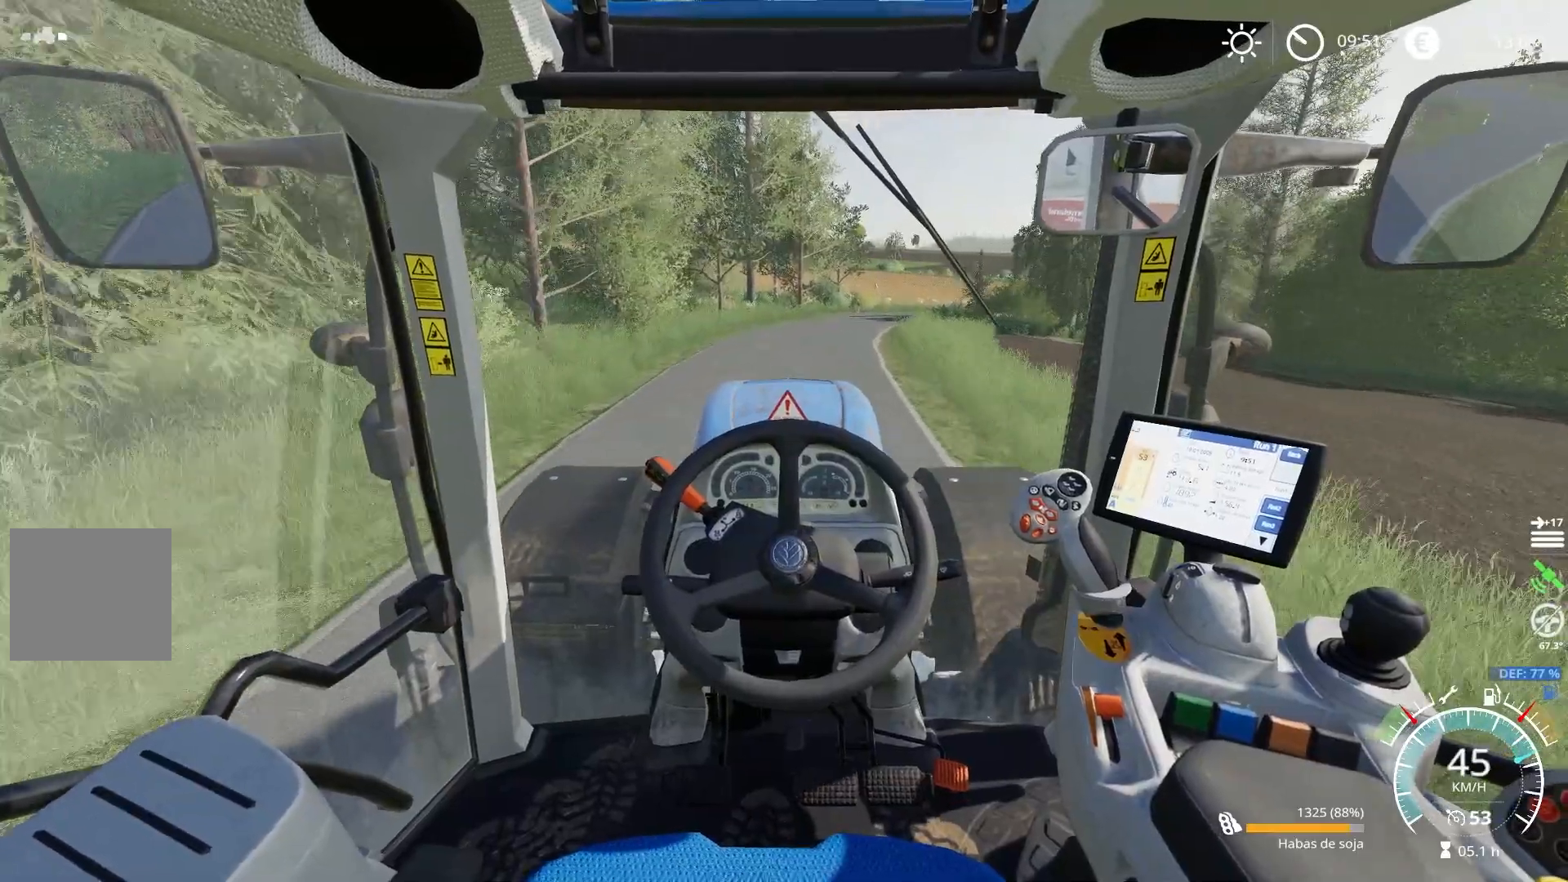
{"buttons": ["R2"], "left_stick": "center", "right_stick": "center", "events": [[317, "left_stick", "right"], [467, "left_stick", "center"]]}
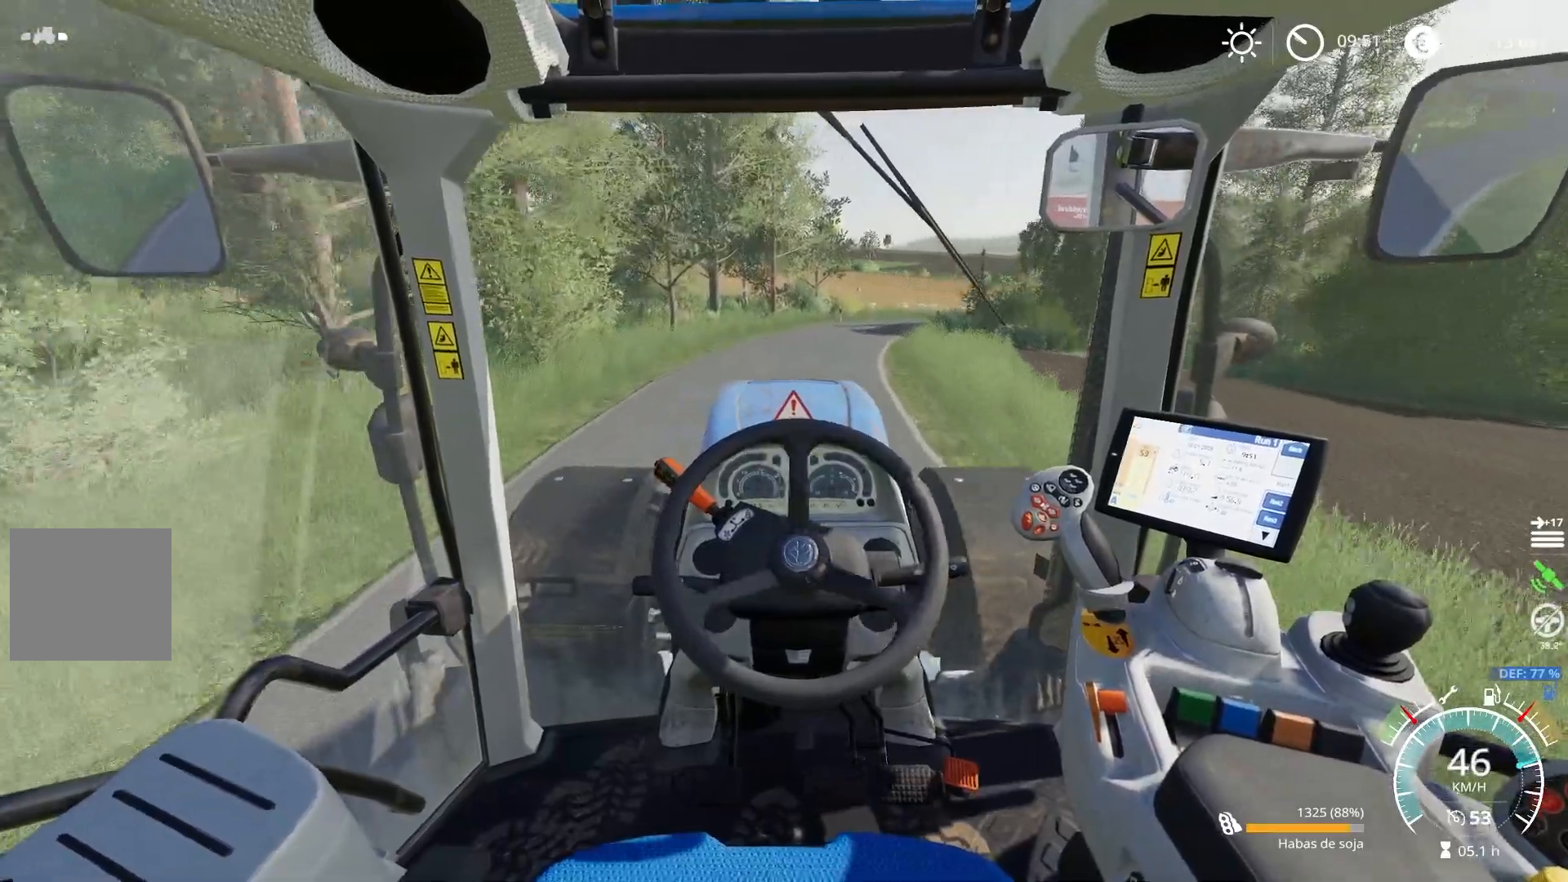
{"buttons": ["R2"], "left_stick": "right", "right_stick": "center", "events": [[84, "left_stick", "right"]]}
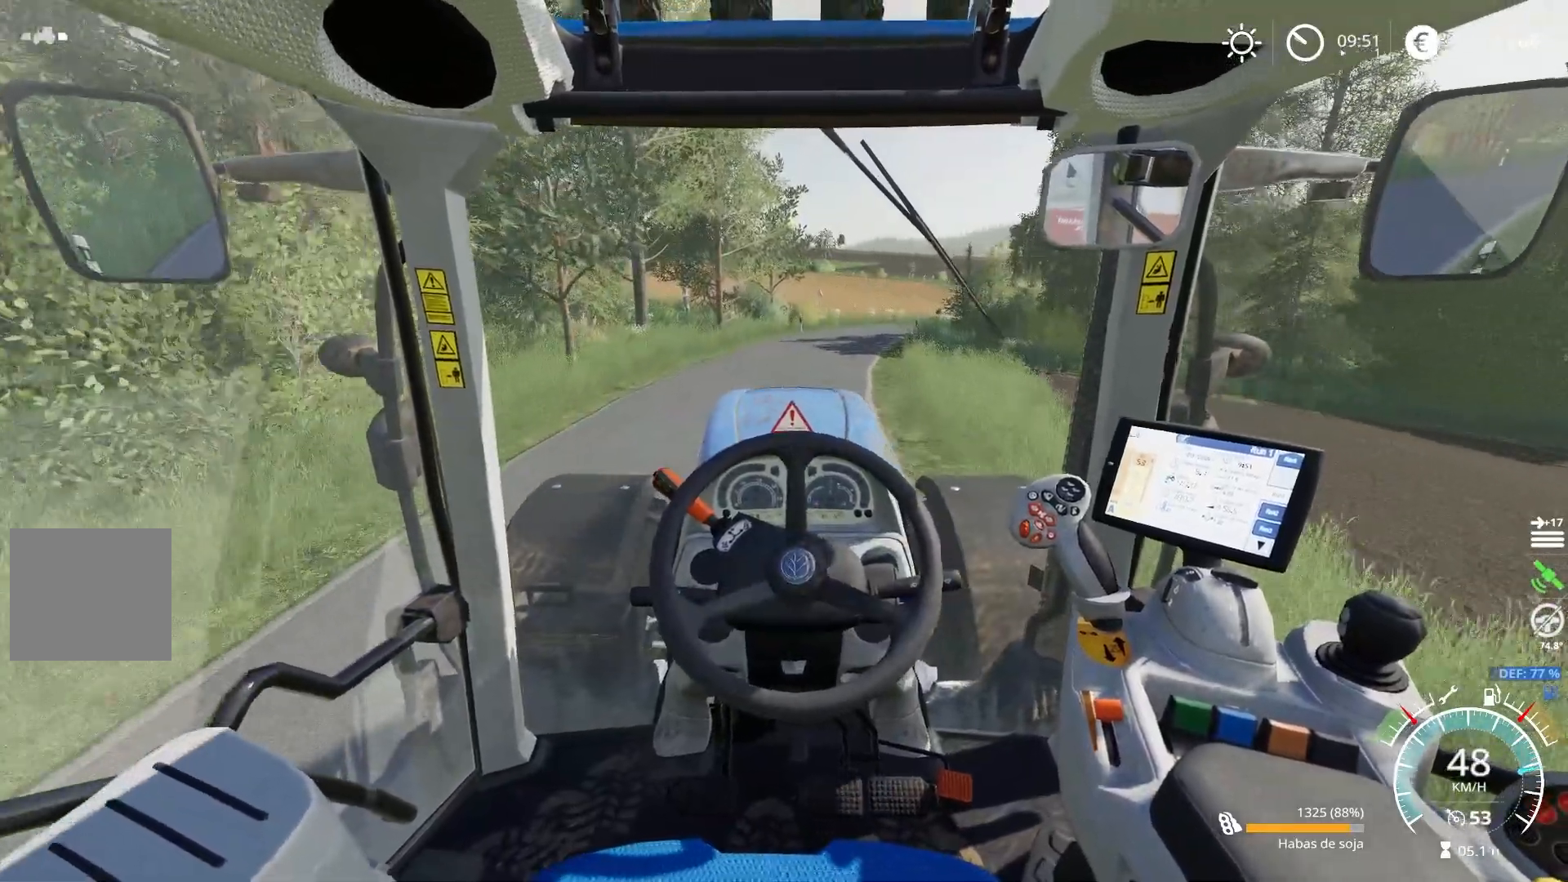
{"buttons": ["R2"], "left_stick": "right", "right_stick": "center", "events": []}
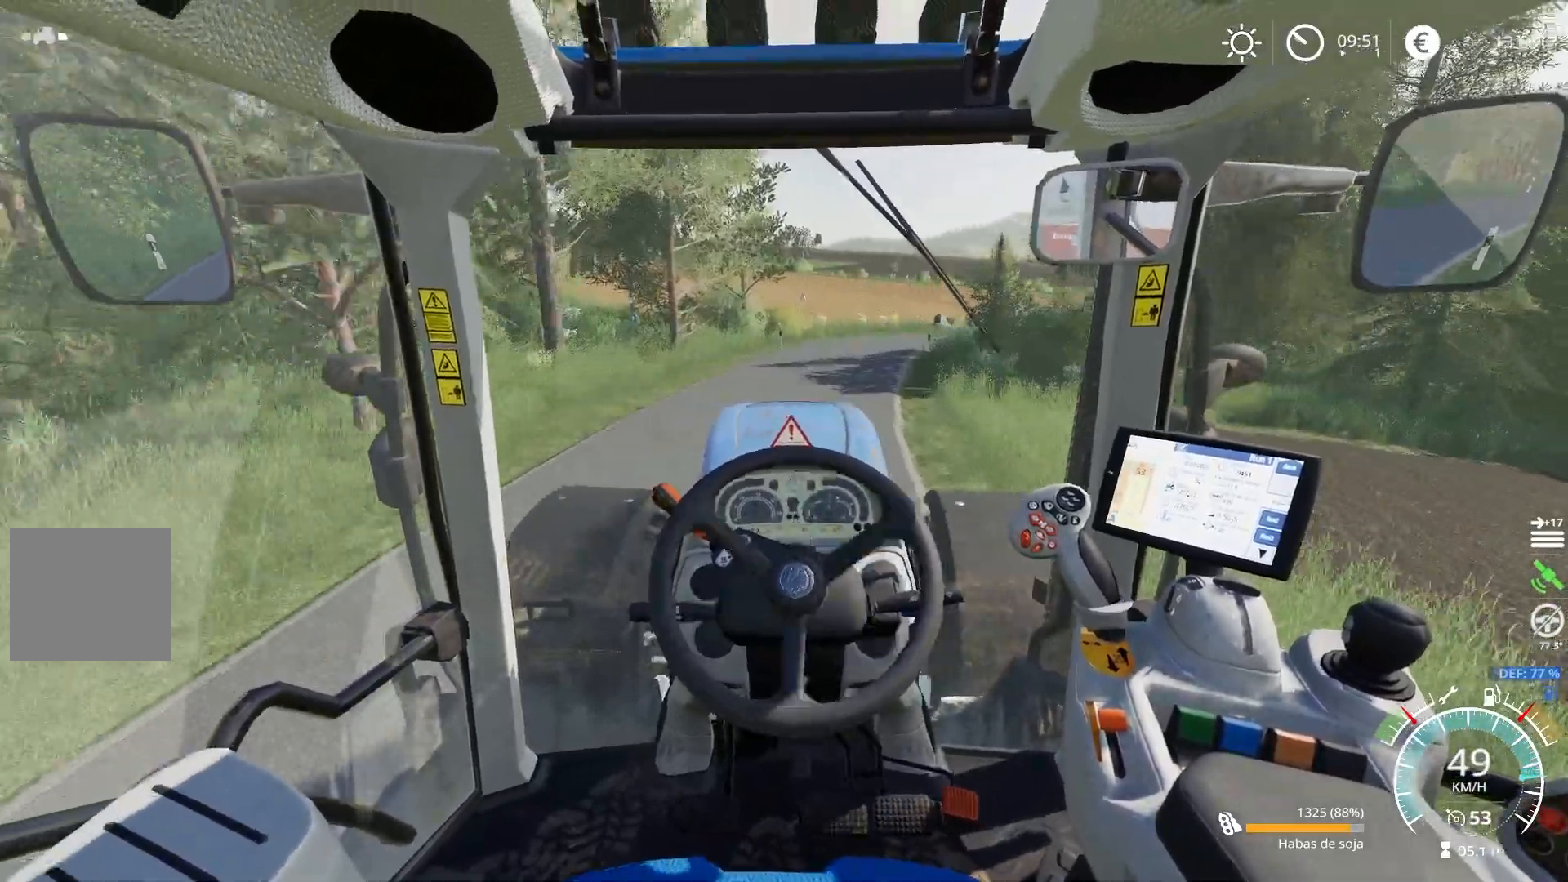
{"buttons": ["R2"], "left_stick": "right", "right_stick": "center", "events": [[50, "left_stick", "center"], [317, "left_stick", "right"]]}
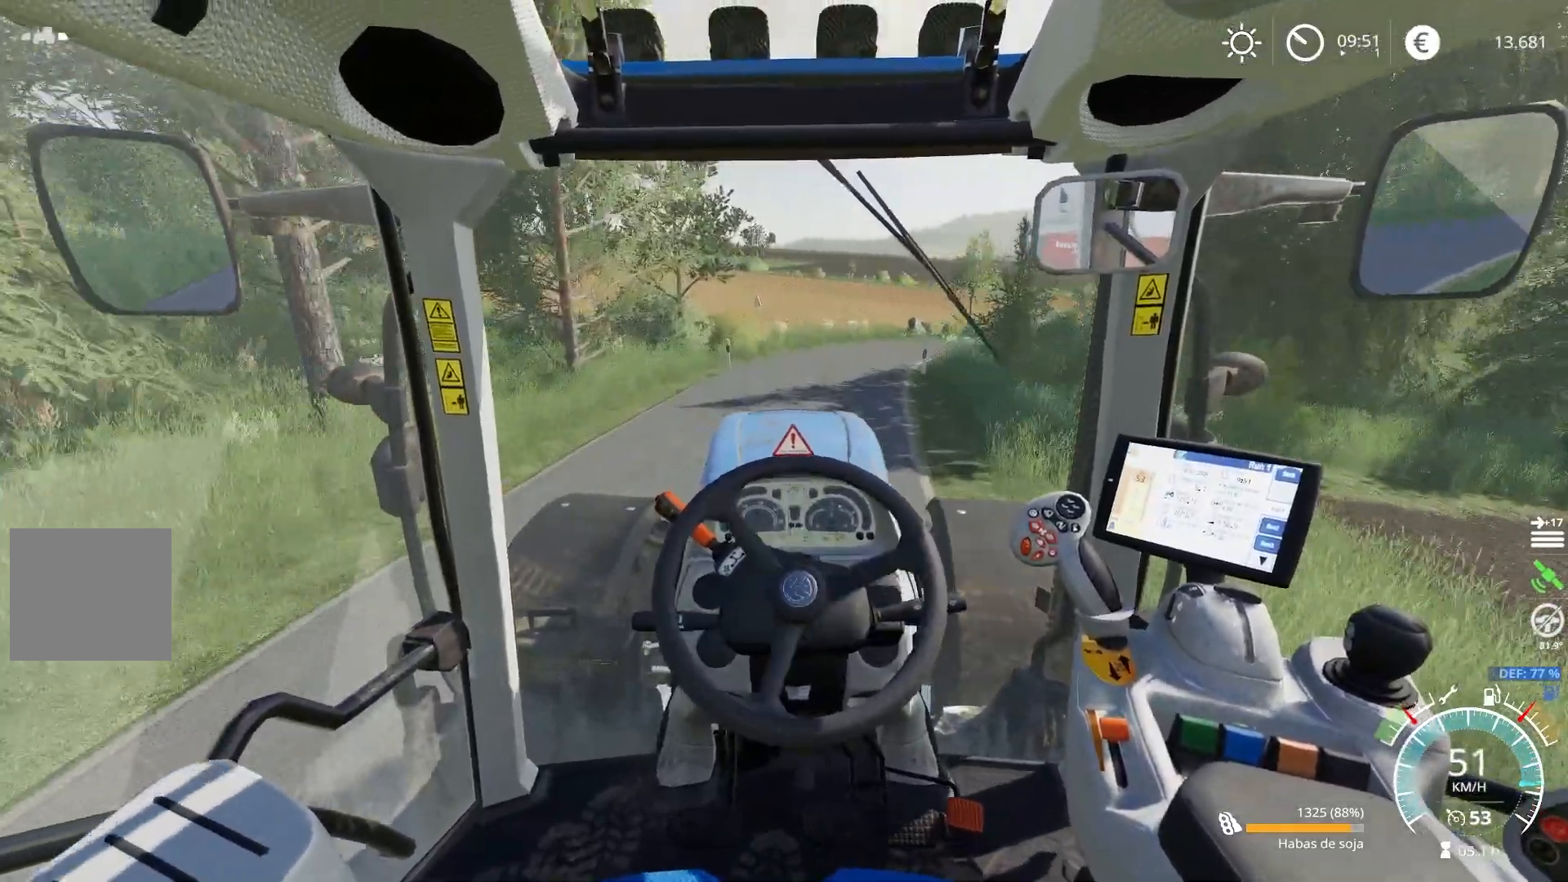
{"buttons": ["R2"], "left_stick": "right", "right_stick": "center", "events": [[33, "left_stick", "center"], [400, "left_stick", "right"]]}
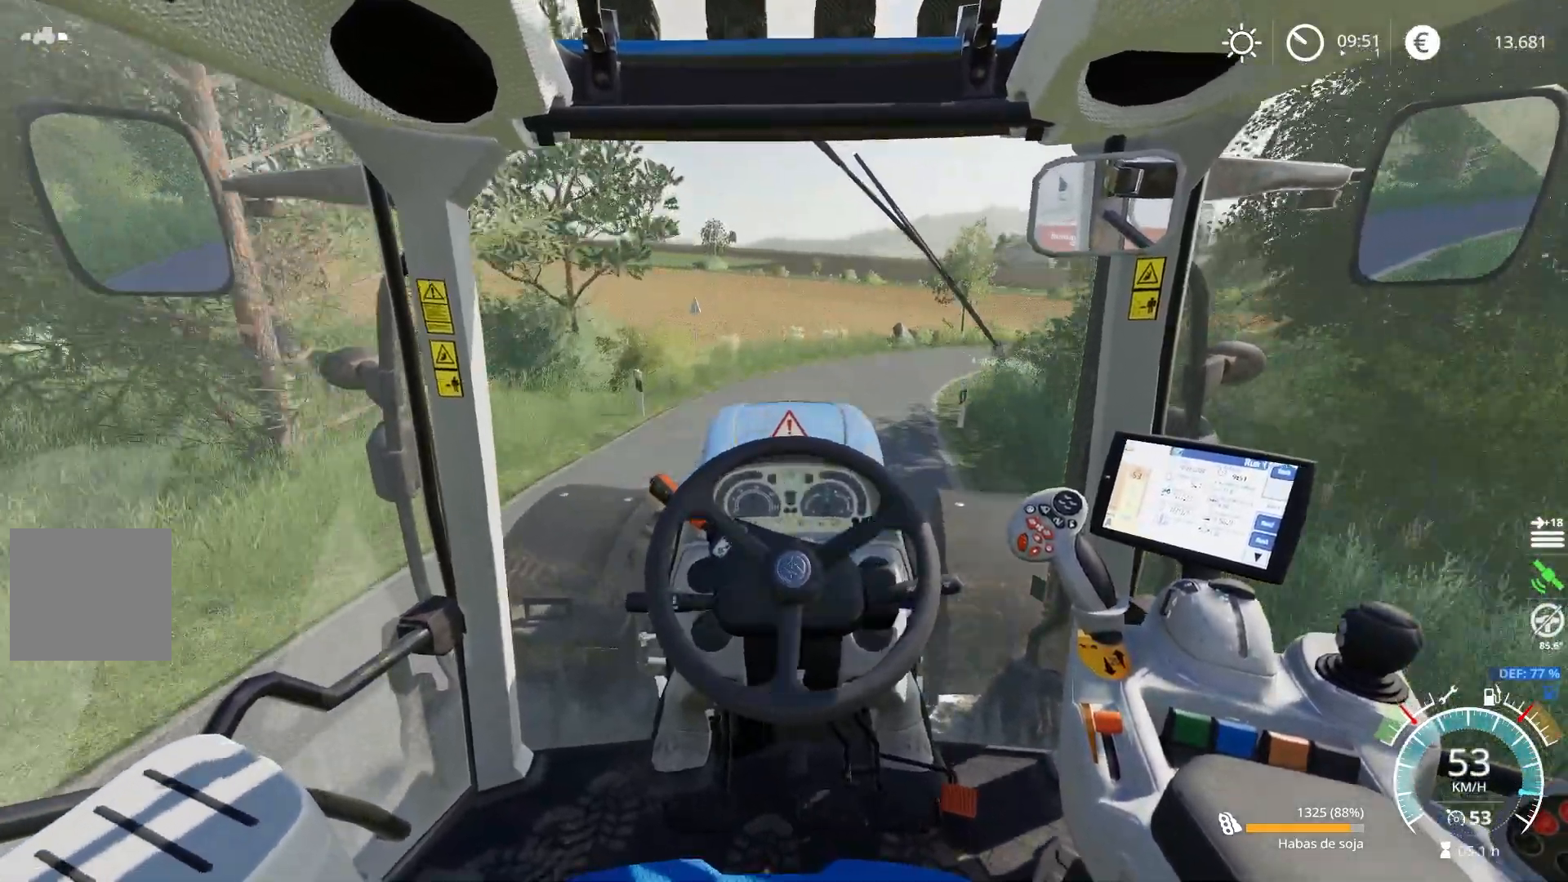
{"buttons": ["R2"], "left_stick": "right", "right_stick": "center", "events": []}
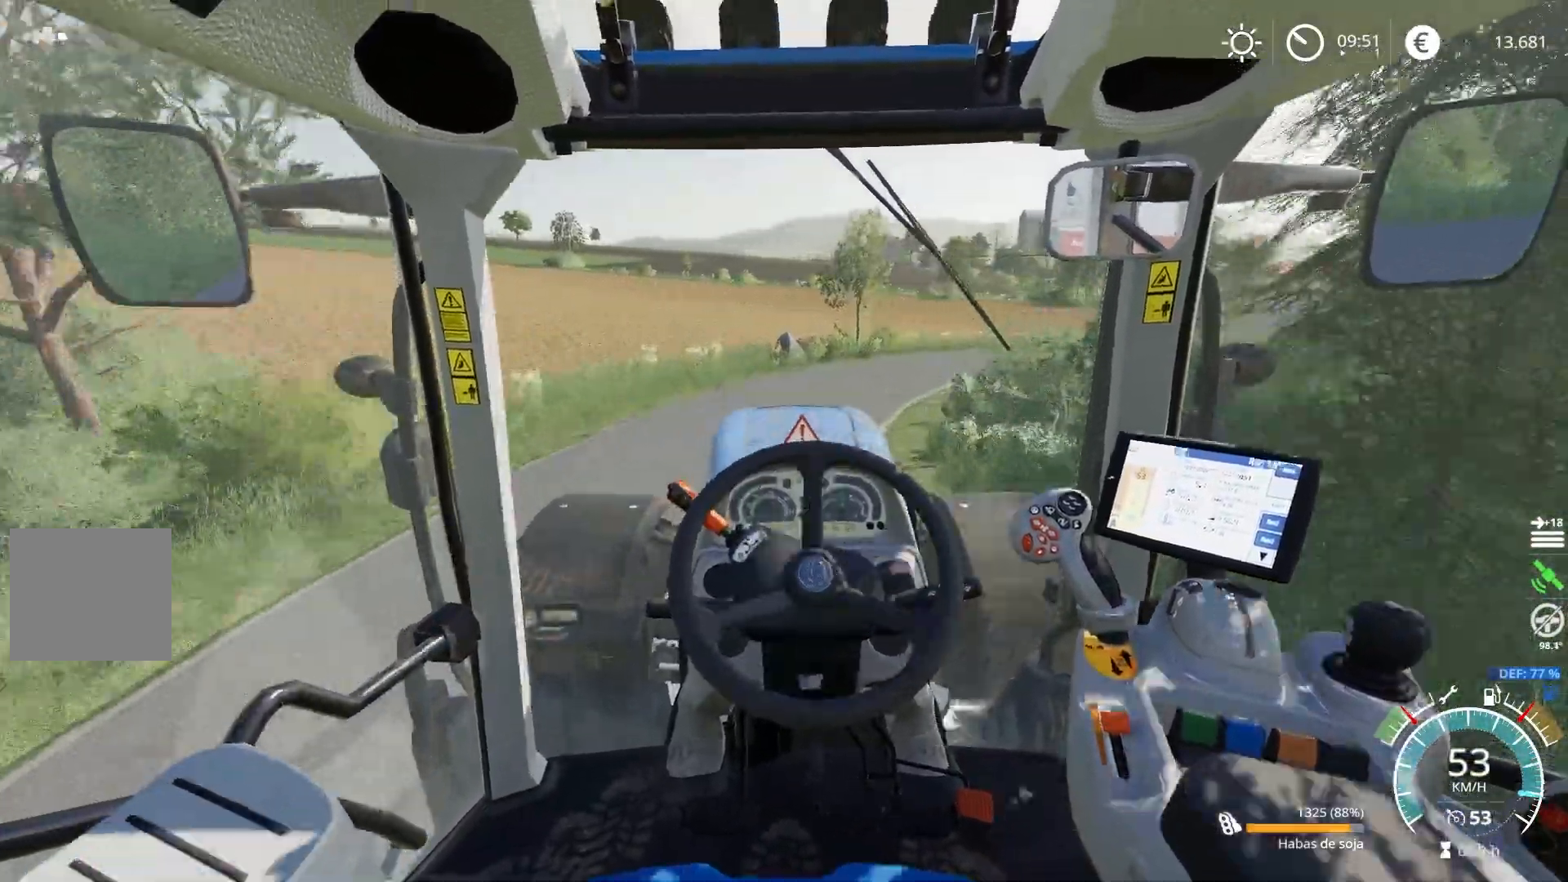
{"buttons": ["R2"], "left_stick": "right", "right_stick": "center", "events": []}
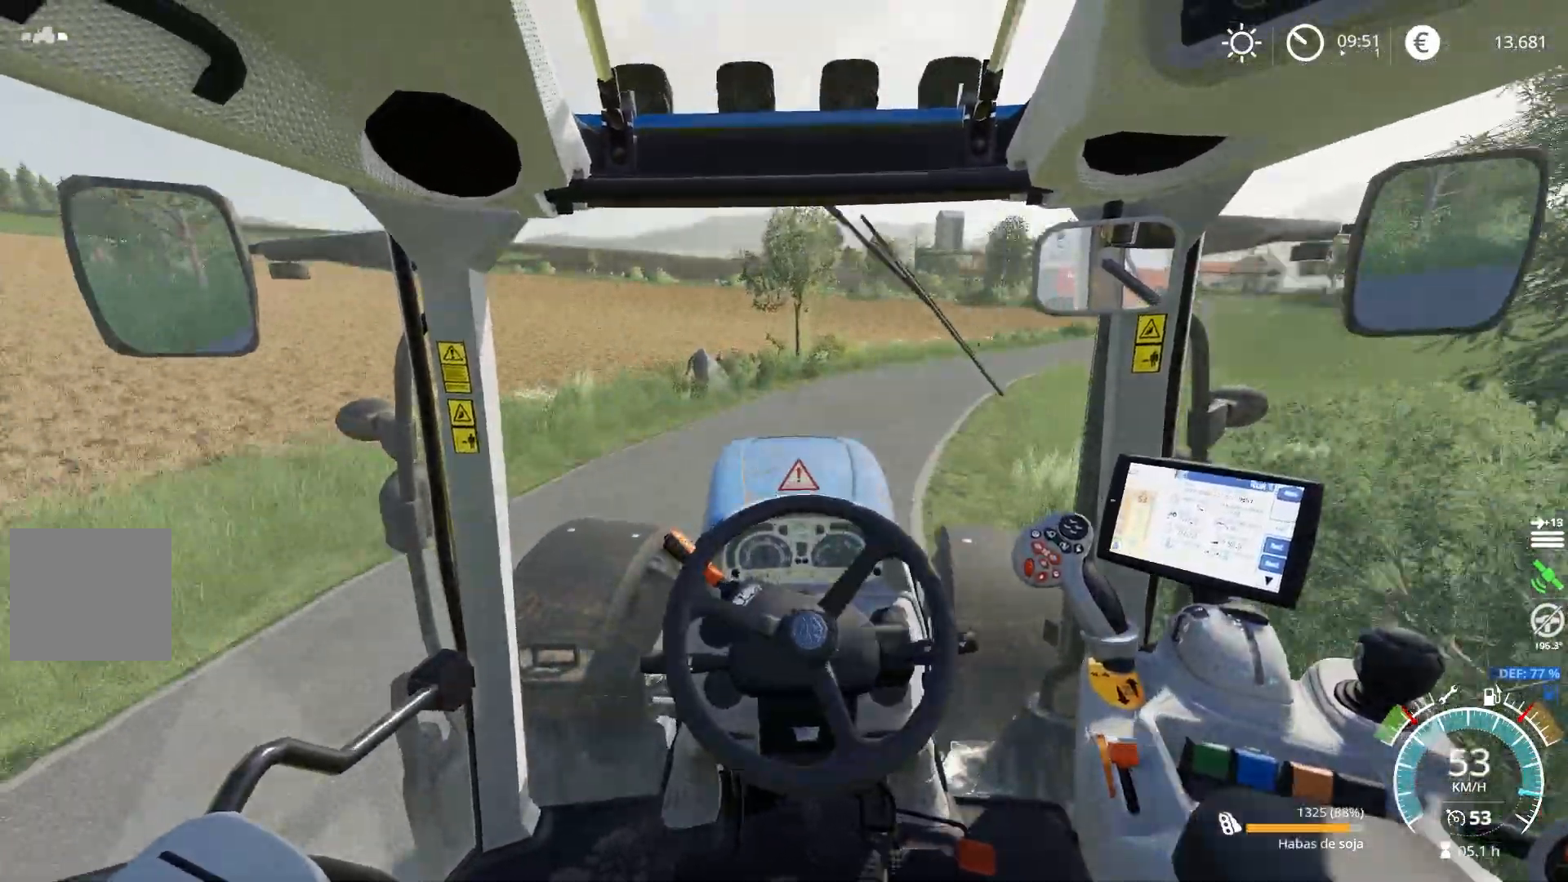
{"buttons": ["R2"], "left_stick": "right", "right_stick": "center", "events": []}
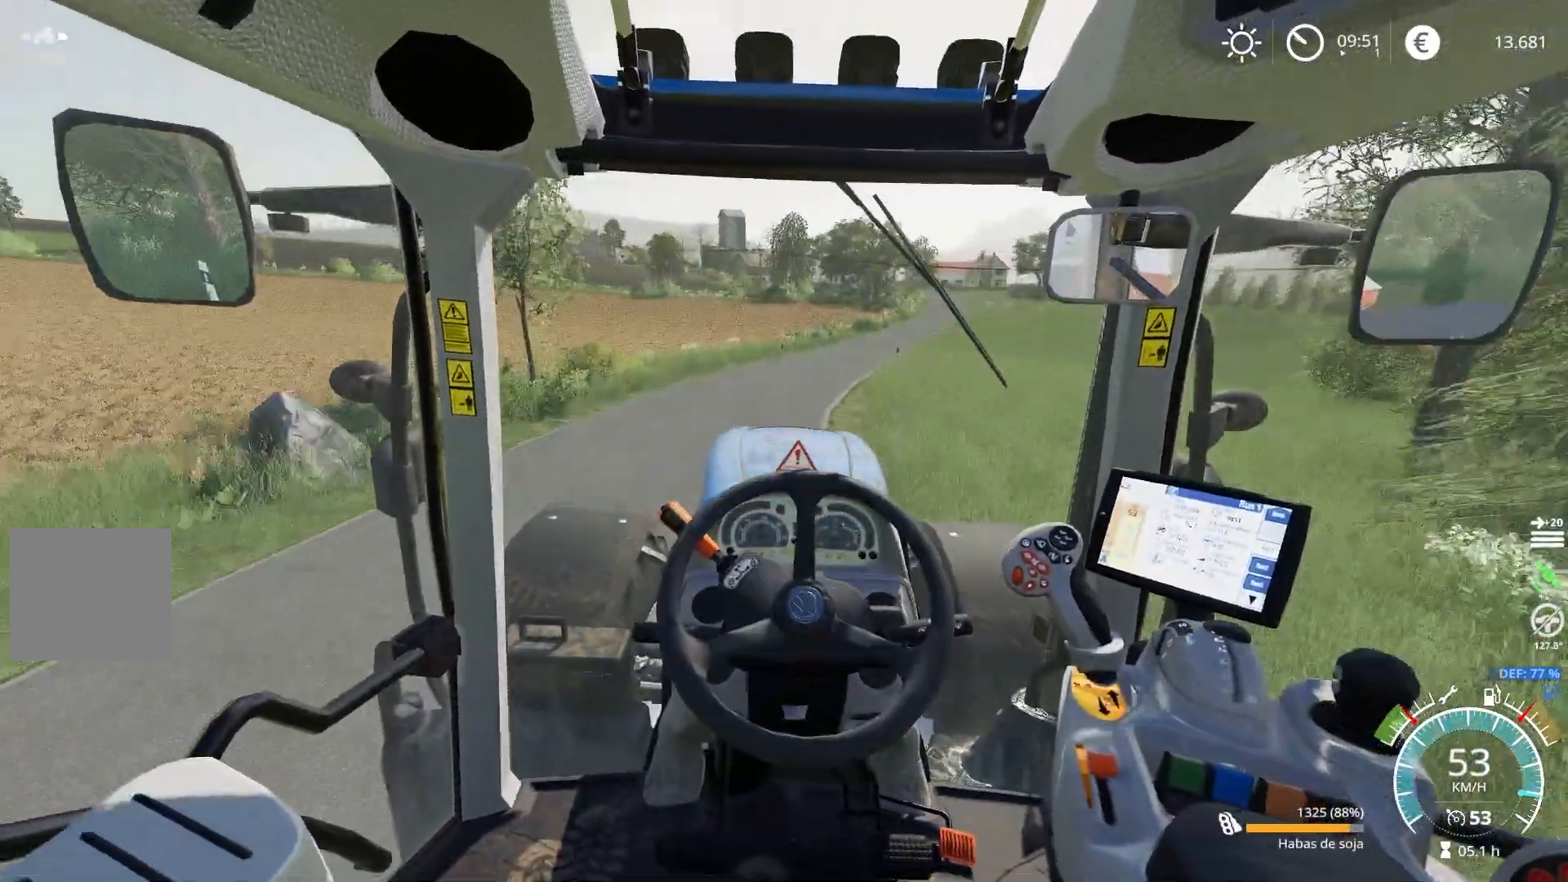
{"buttons": ["R2"], "left_stick": "center", "right_stick": "center", "events": [[333, "left_stick", "center"]]}
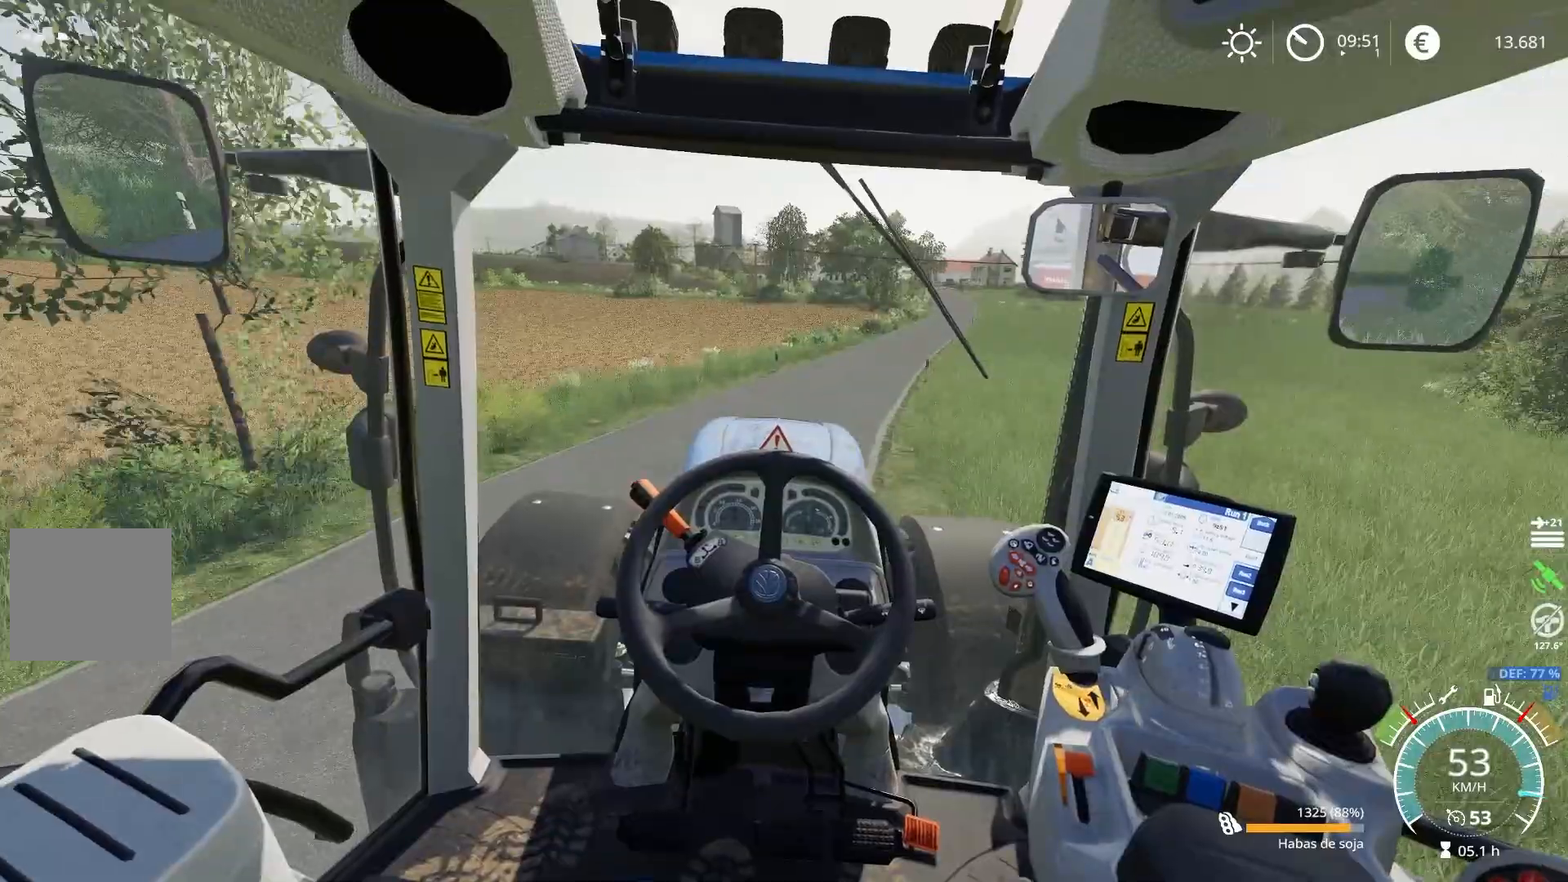
{"buttons": ["R2"], "left_stick": "center", "right_stick": "center", "events": [[100, "left_stick", "right"], [250, "left_stick", "center"]]}
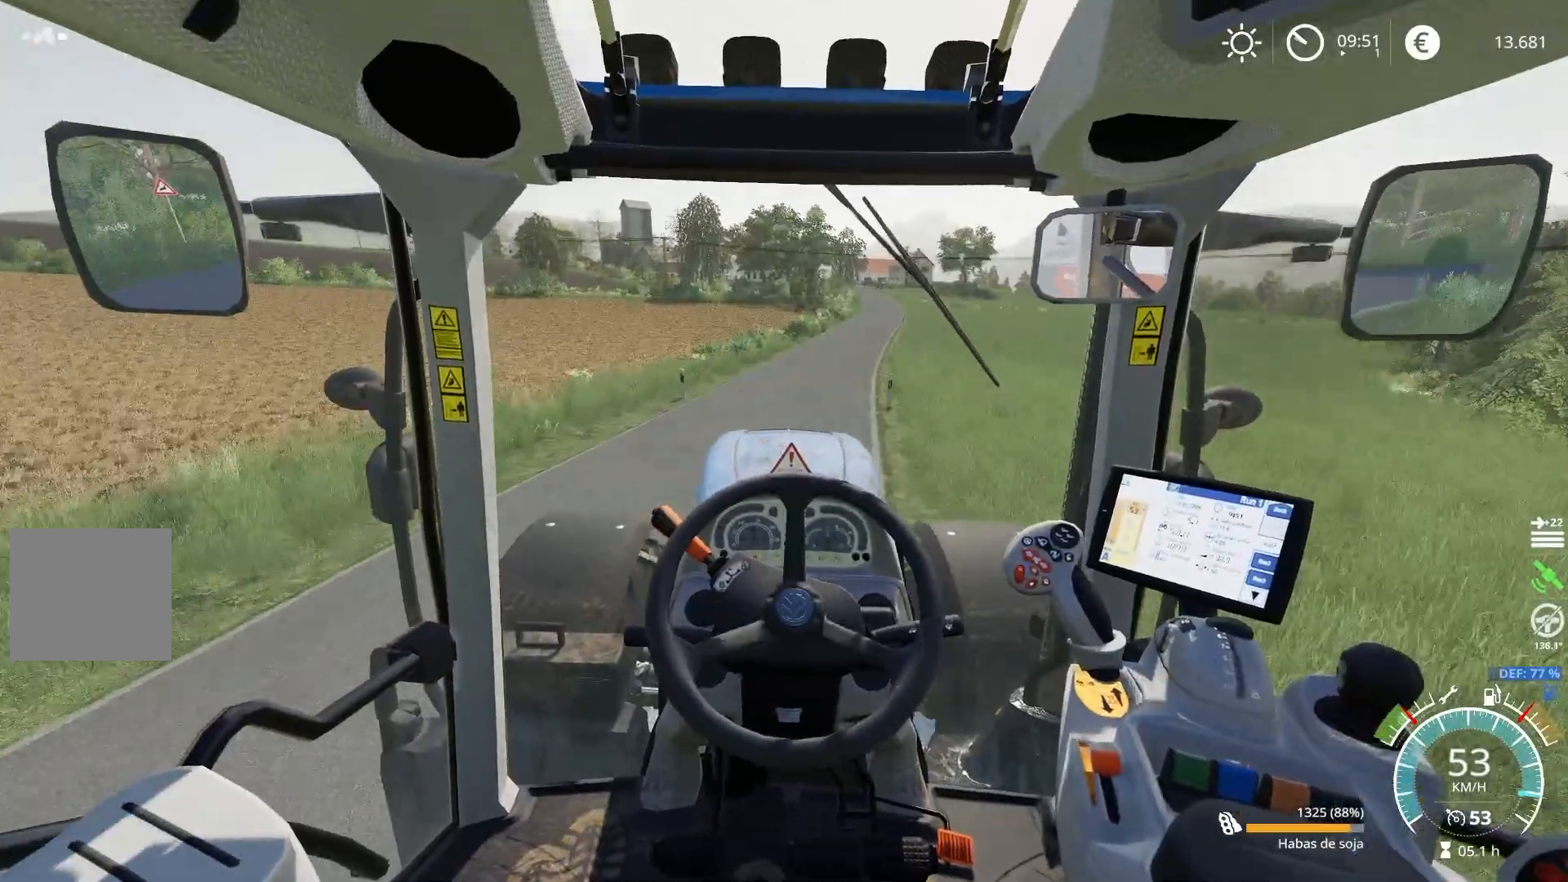
{"buttons": ["R2"], "left_stick": "right", "right_stick": "center", "events": [[16, "left_stick", "right"], [83, "left_stick", "center"], [400, "left_stick", "right"]]}
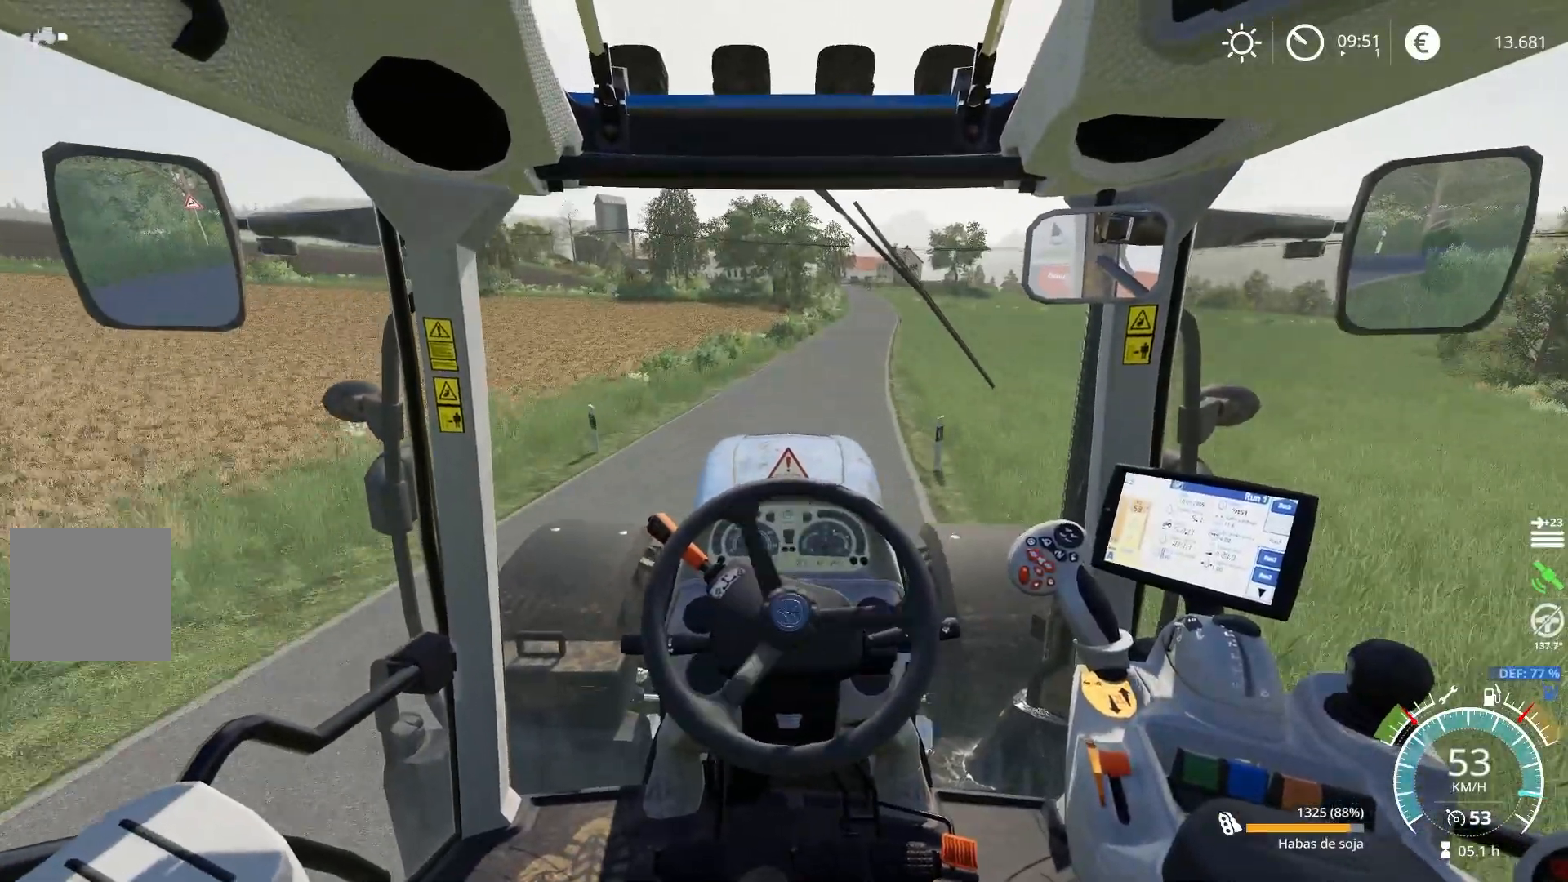
{"buttons": ["R2"], "left_stick": "center", "right_stick": "center", "events": [[67, "left_stick", "center"]]}
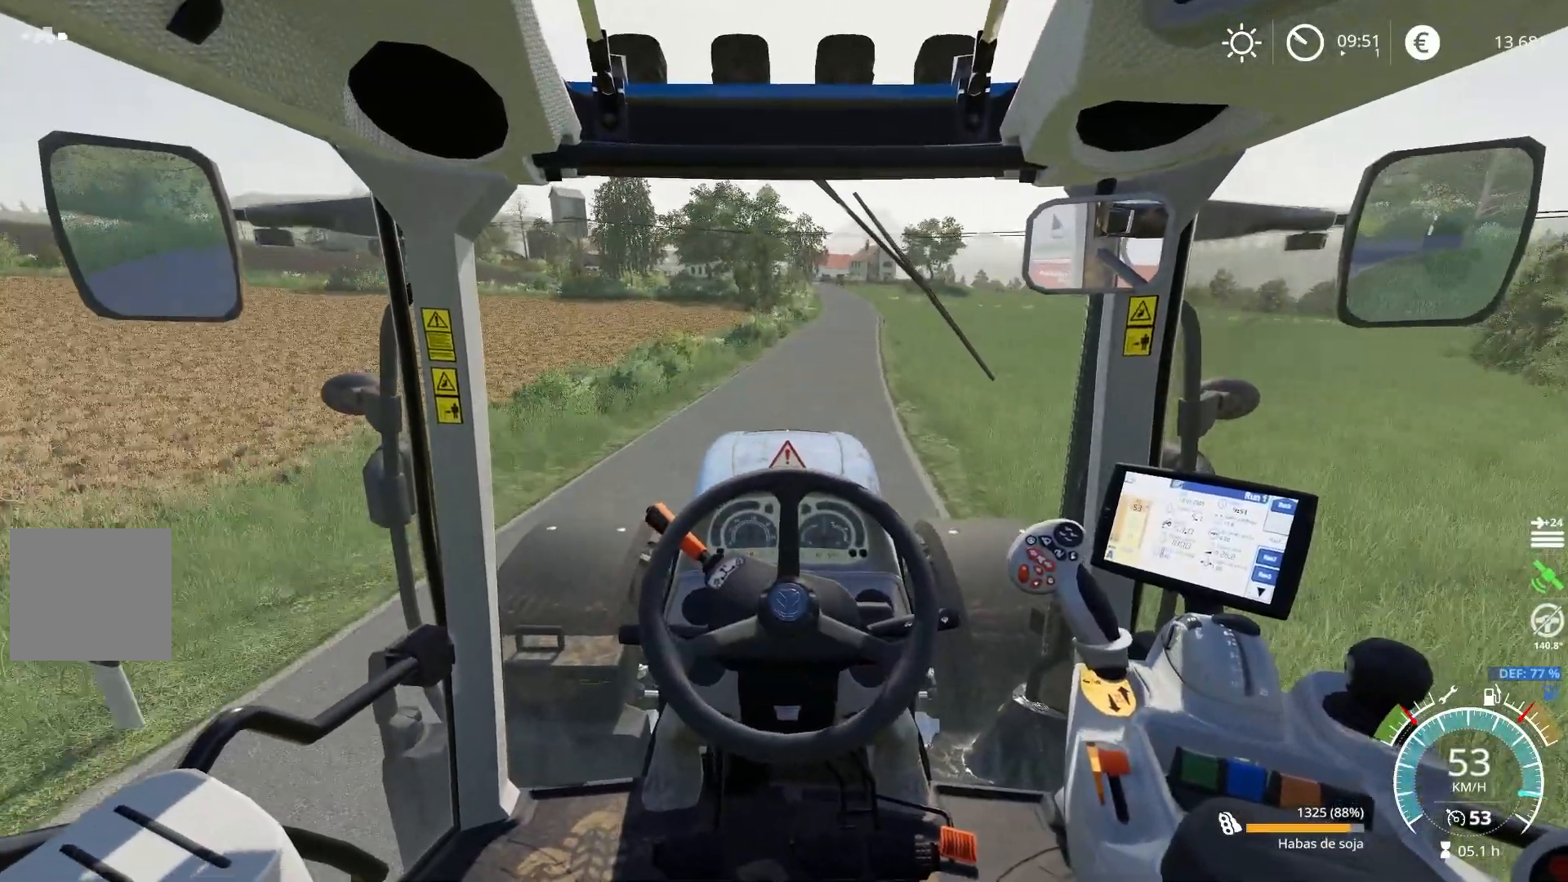
{"buttons": ["R2"], "left_stick": "center", "right_stick": "center", "events": [[66, "left_stick", "right"], [116, "left_stick", "center"]]}
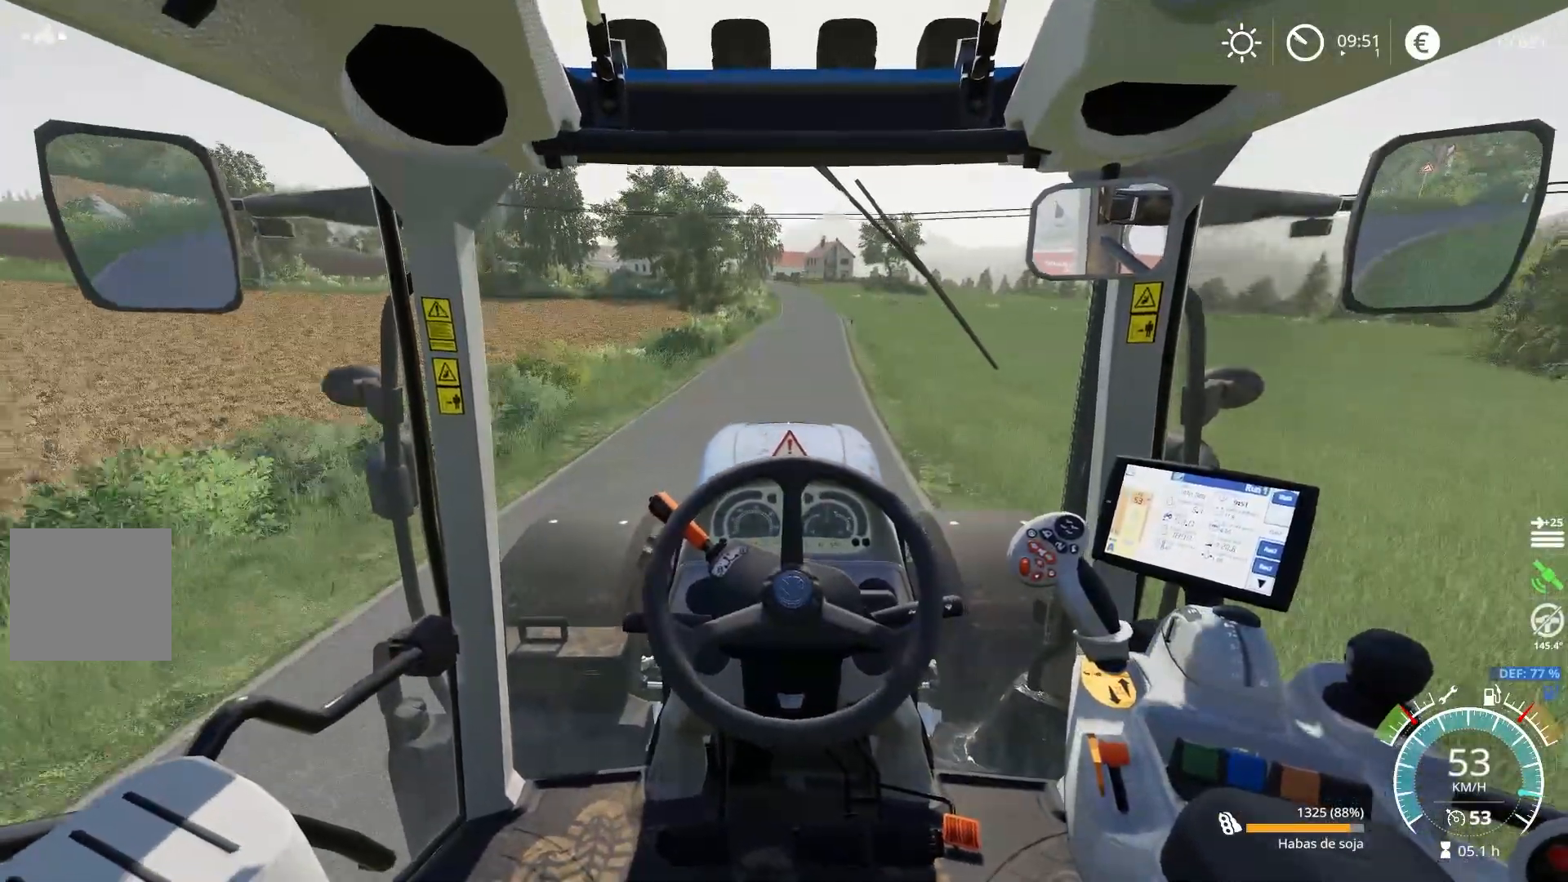
{"buttons": ["R2"], "left_stick": "center", "right_stick": "center", "events": []}
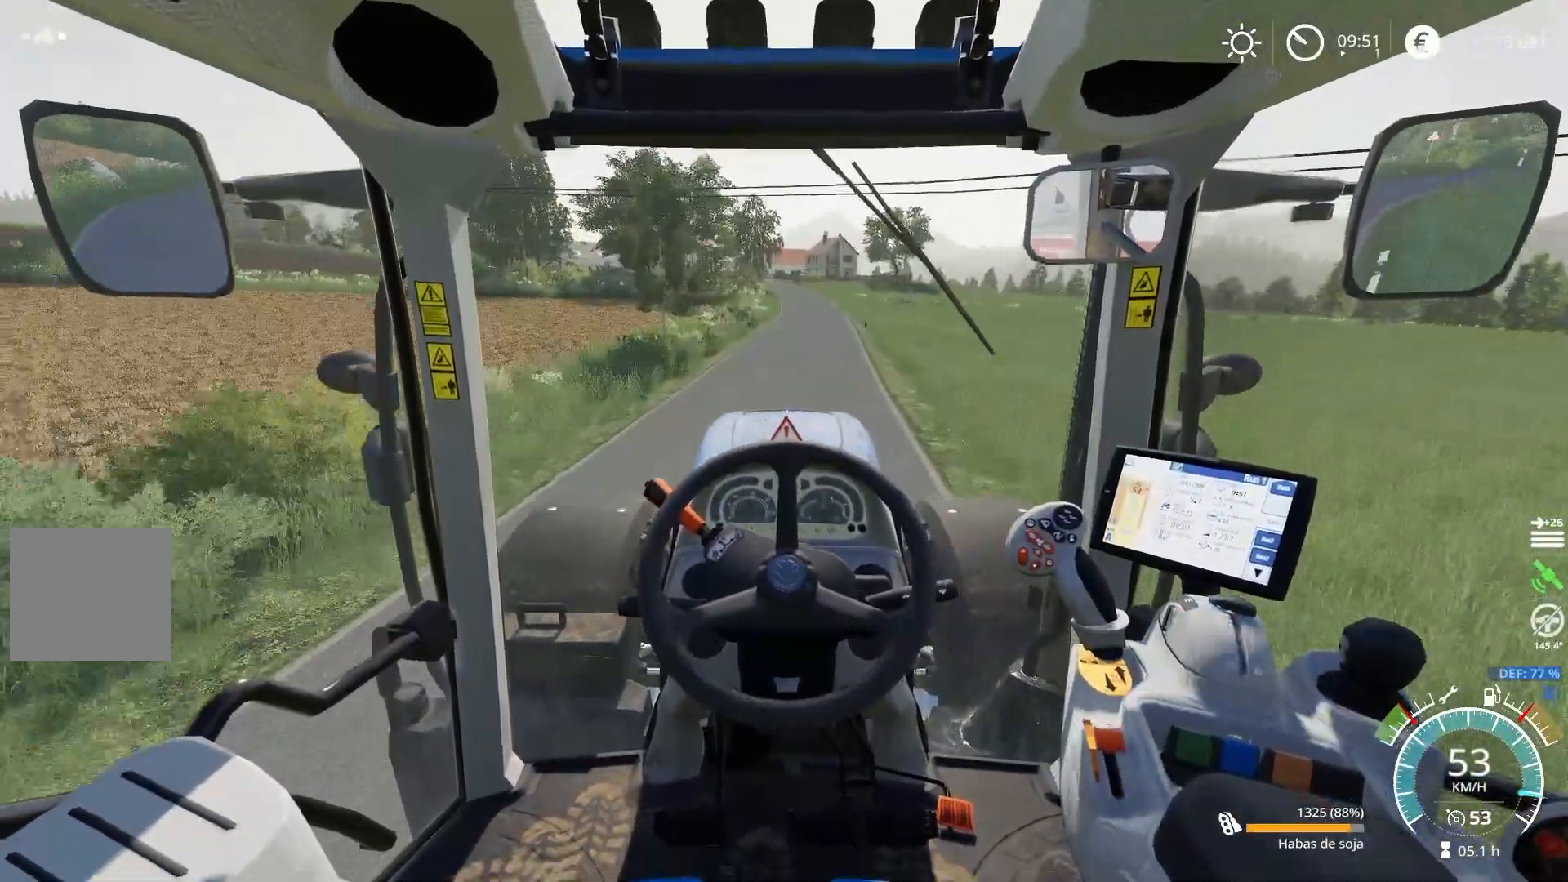
{"buttons": ["R2"], "left_stick": "center", "right_stick": "center", "events": []}
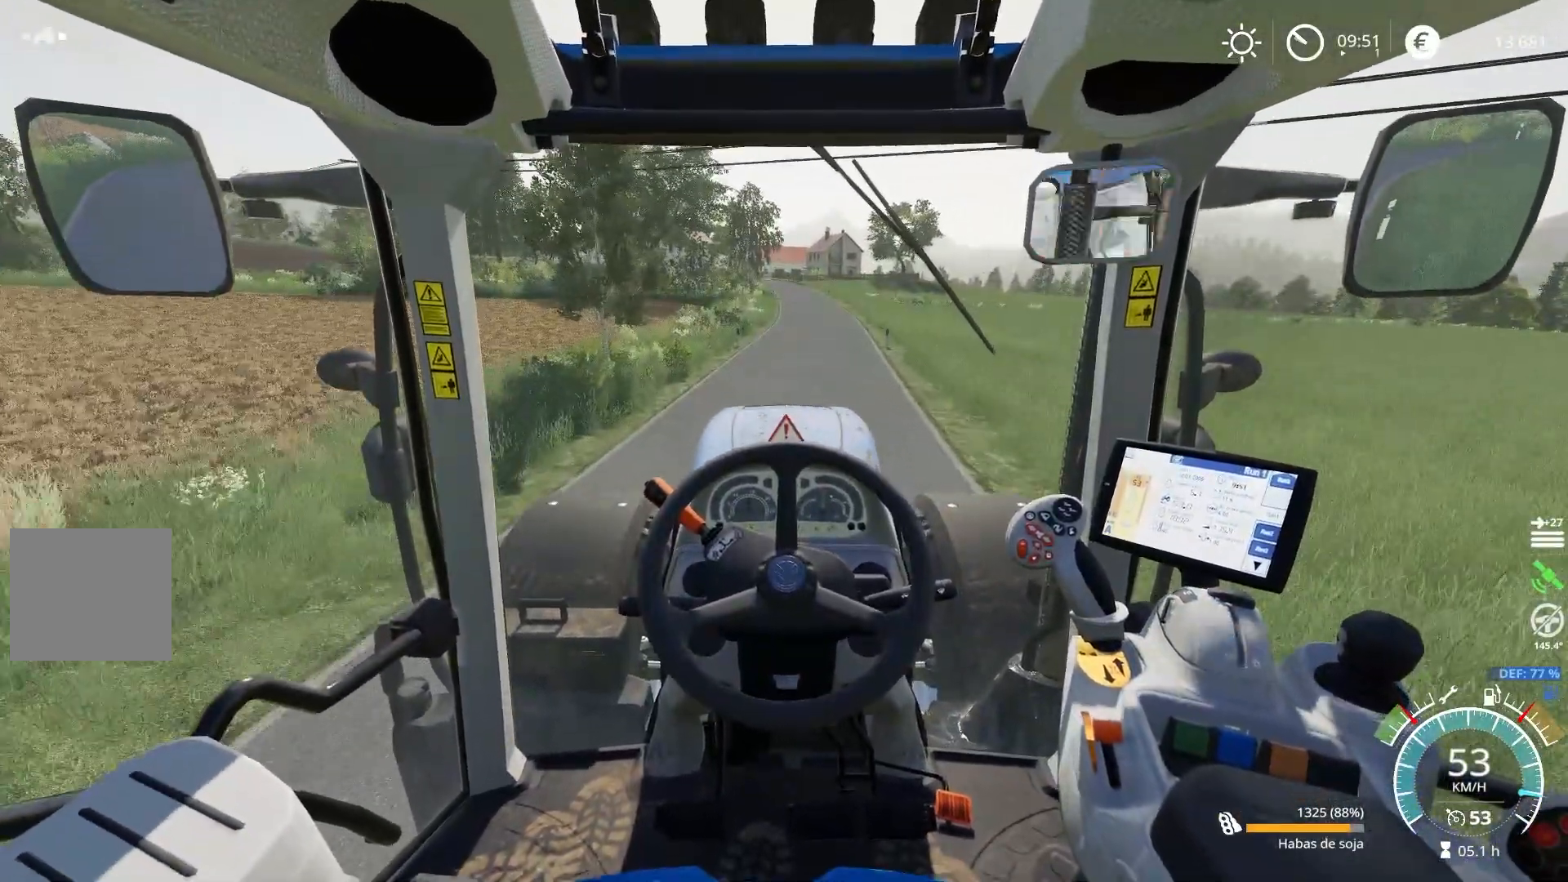
{"buttons": ["R2"], "left_stick": "center", "right_stick": "center", "events": []}
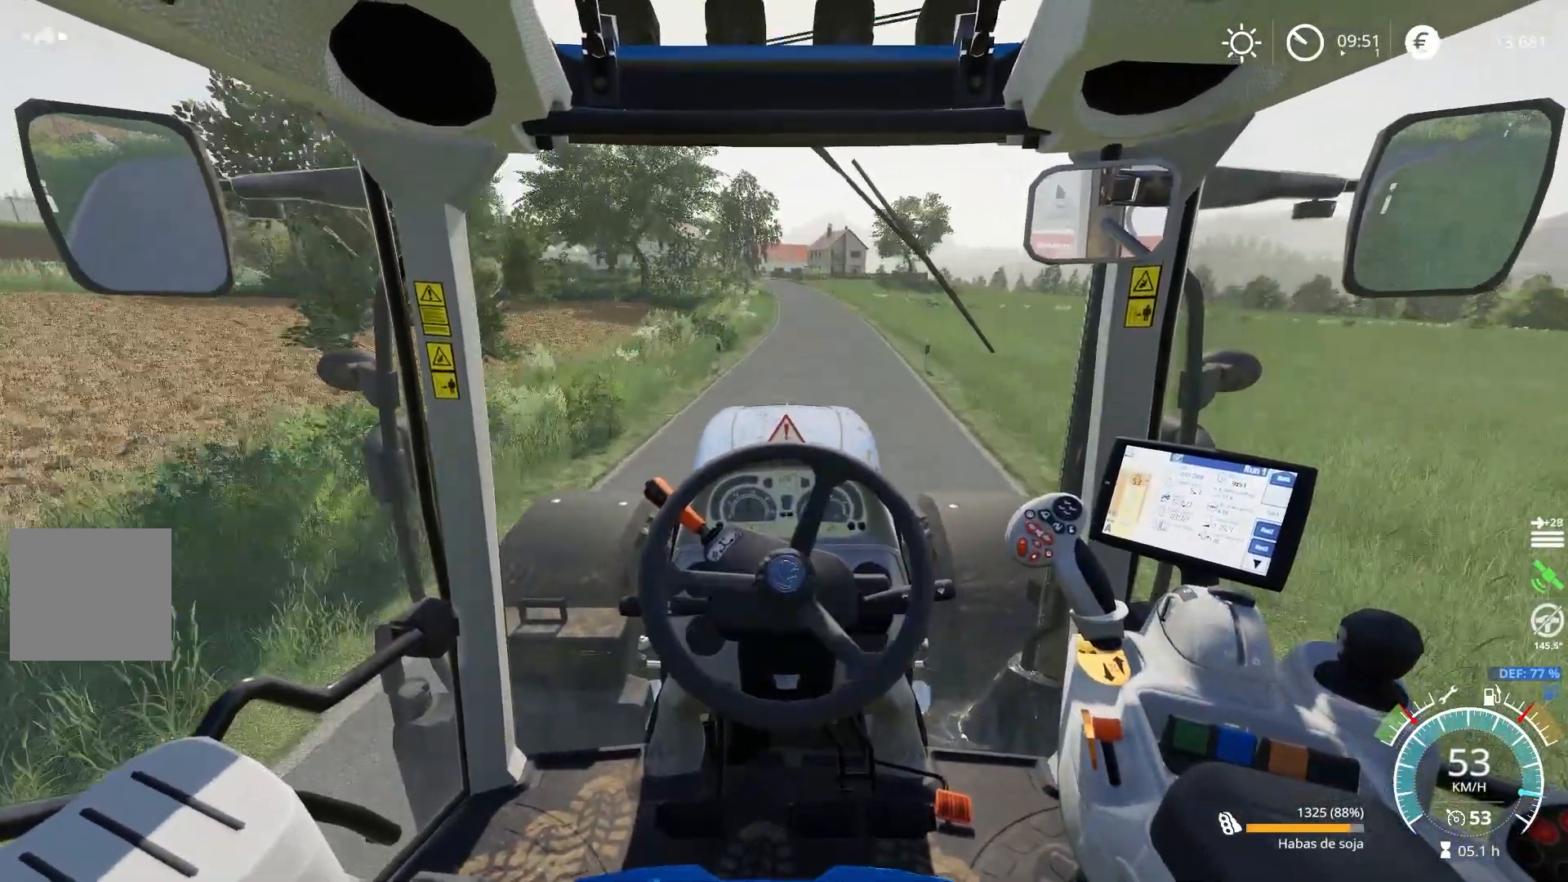
{"buttons": ["R2"], "left_stick": "center", "right_stick": "center", "events": []}
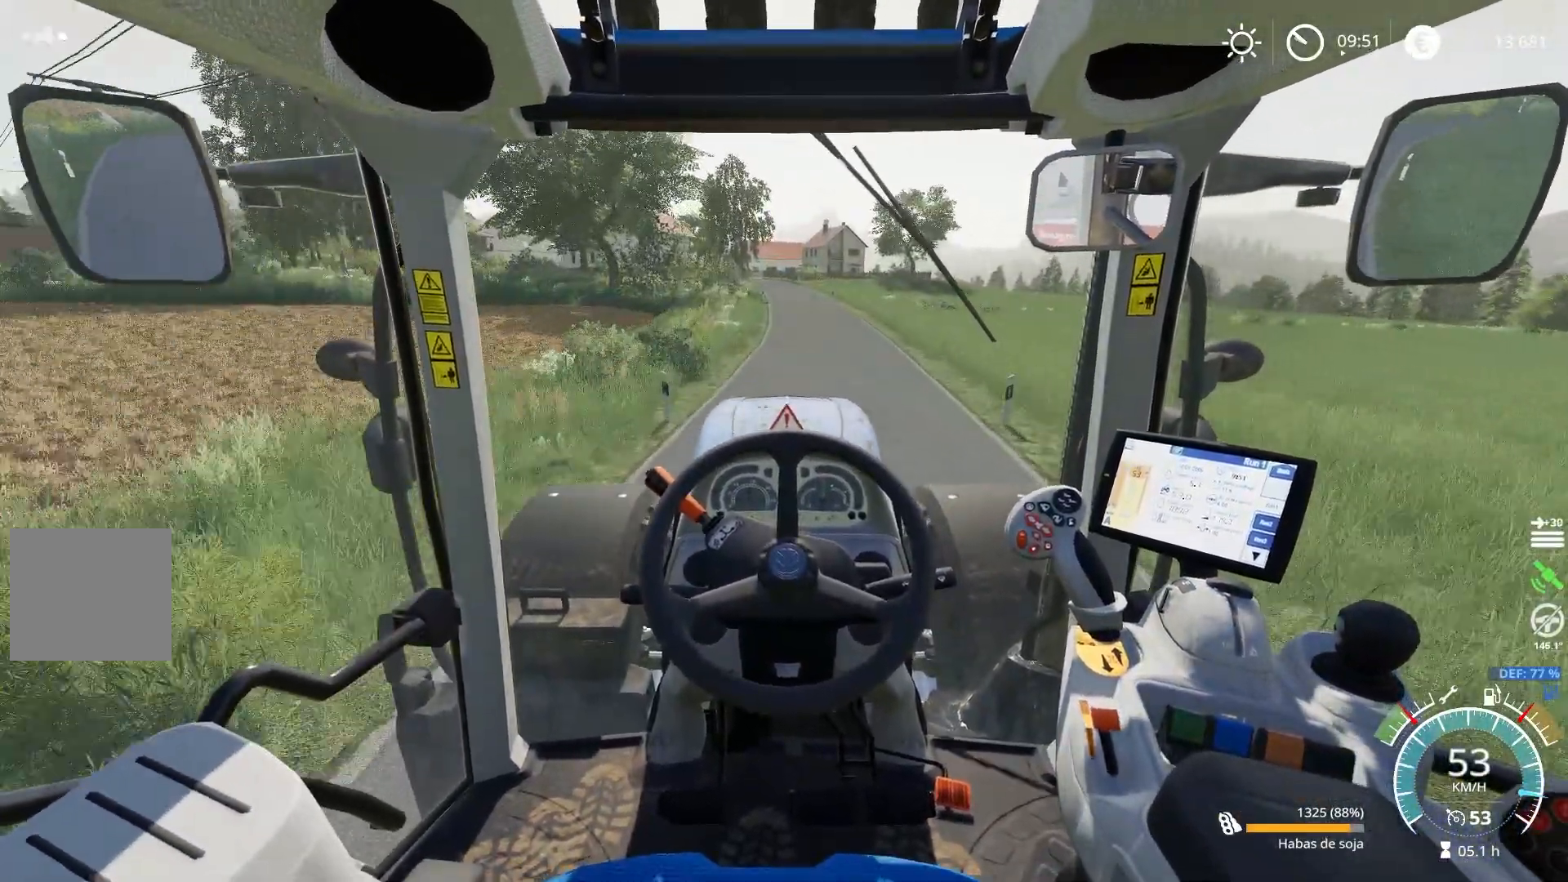
{"buttons": ["R2"], "left_stick": "right", "right_stick": "center", "events": [[167, "left_stick", "right"]]}
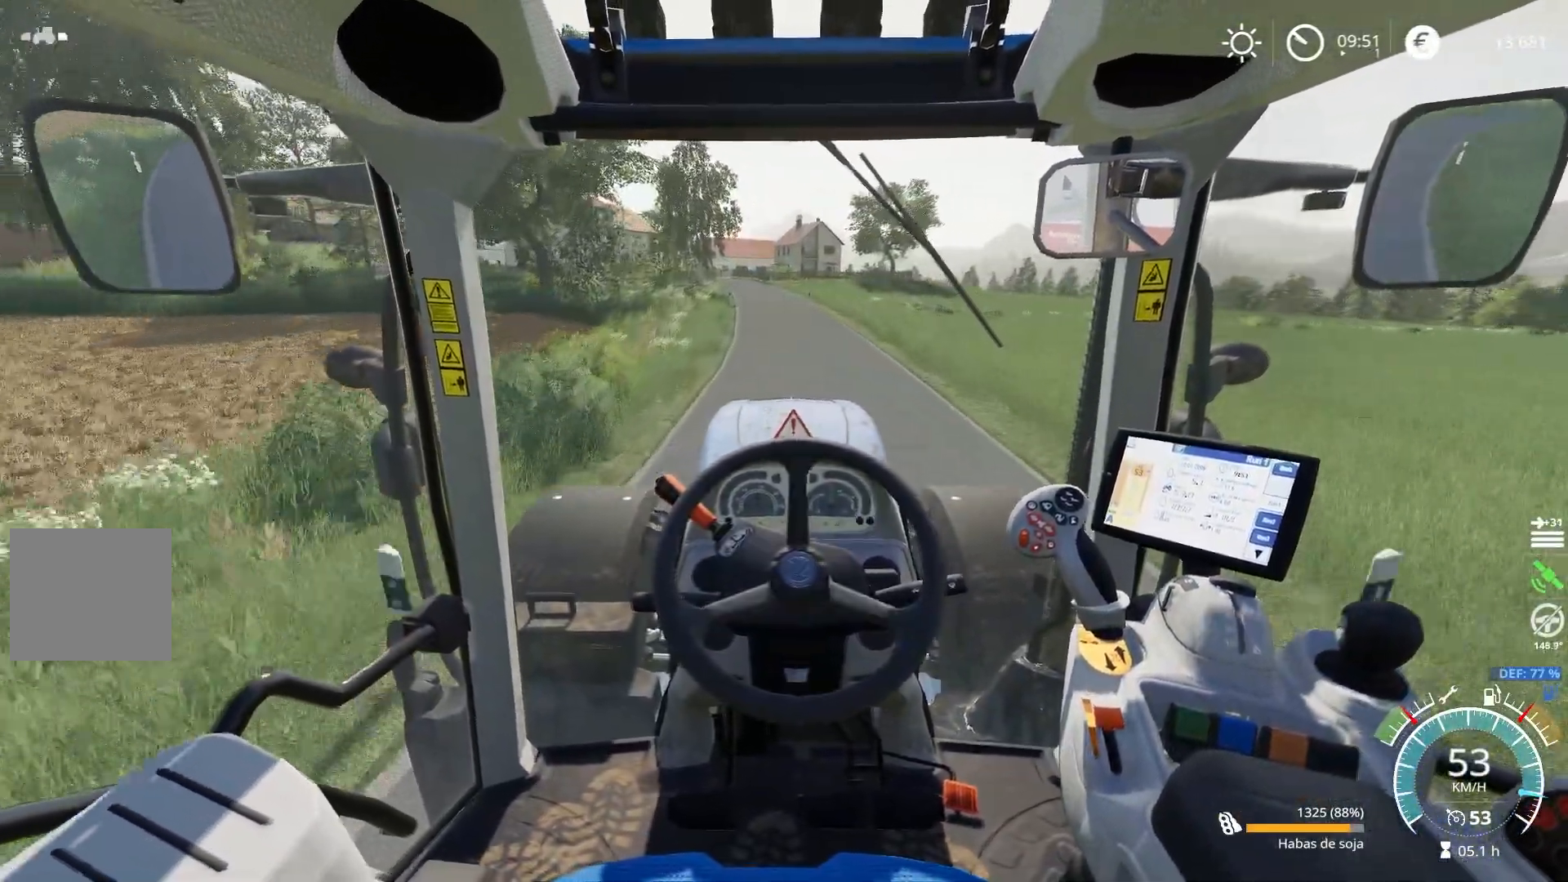
{"buttons": ["R2"], "left_stick": "center", "right_stick": "center", "events": [[16, "left_stick", "center"]]}
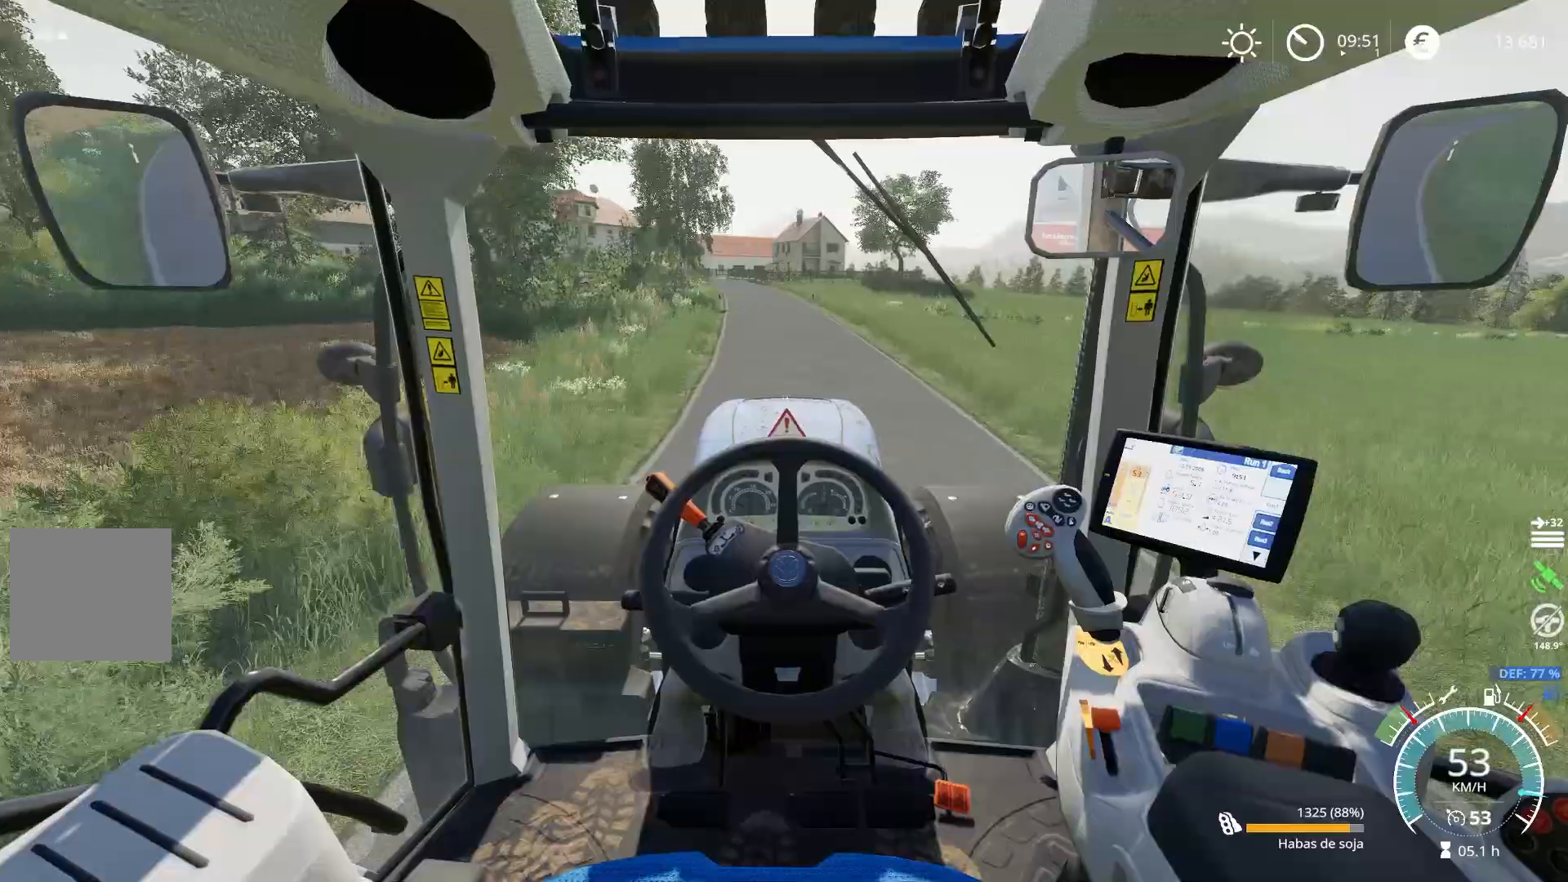
{"buttons": ["R2"], "left_stick": "center", "right_stick": "center", "events": []}
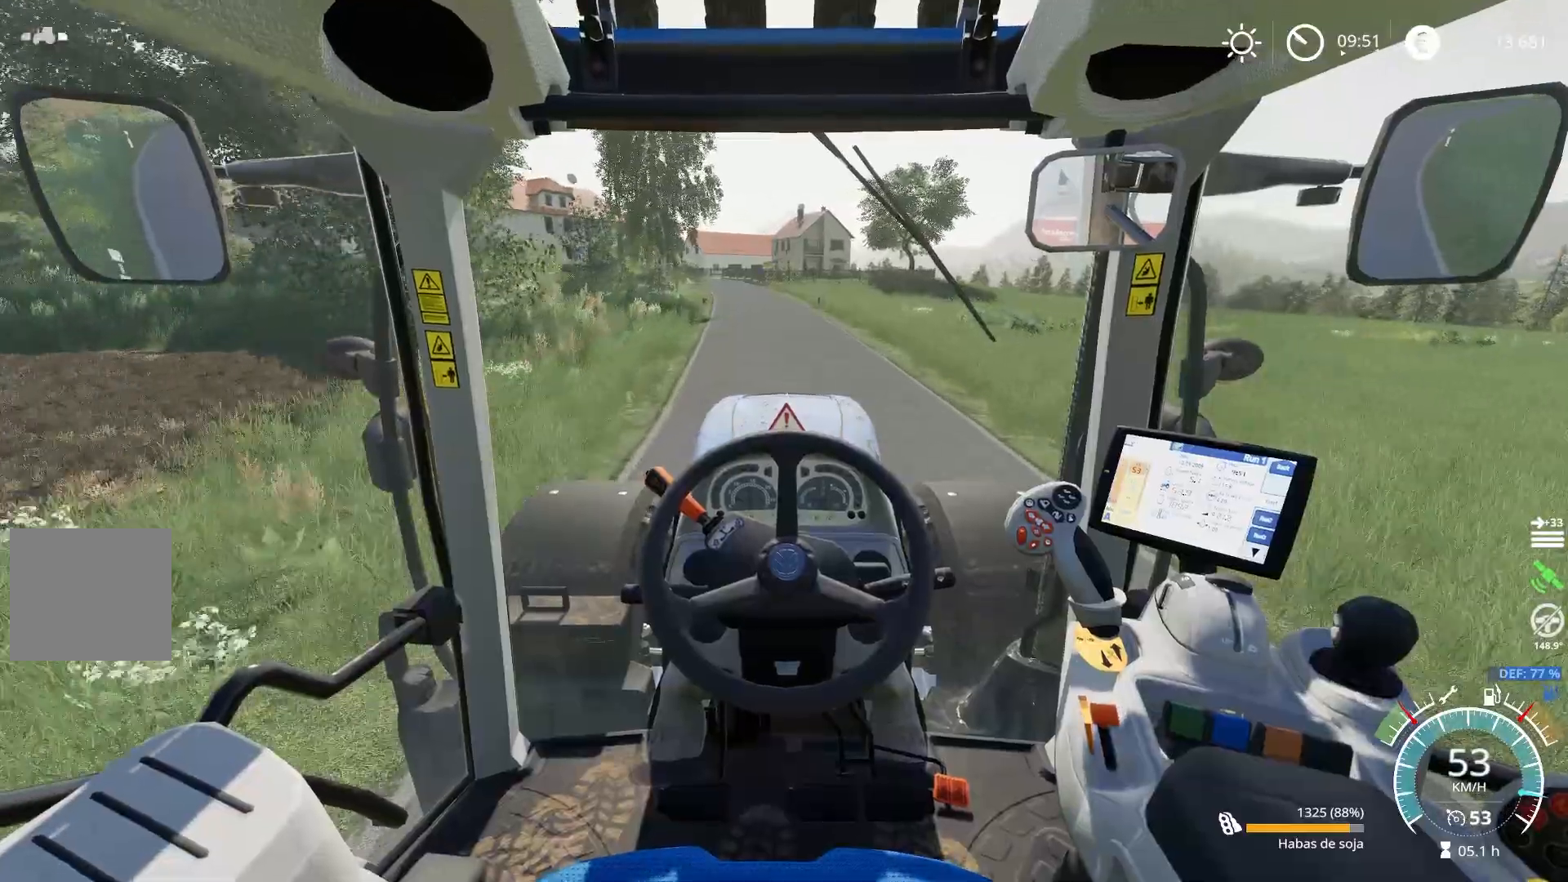
{"buttons": ["R2"], "left_stick": "center", "right_stick": "center", "events": []}
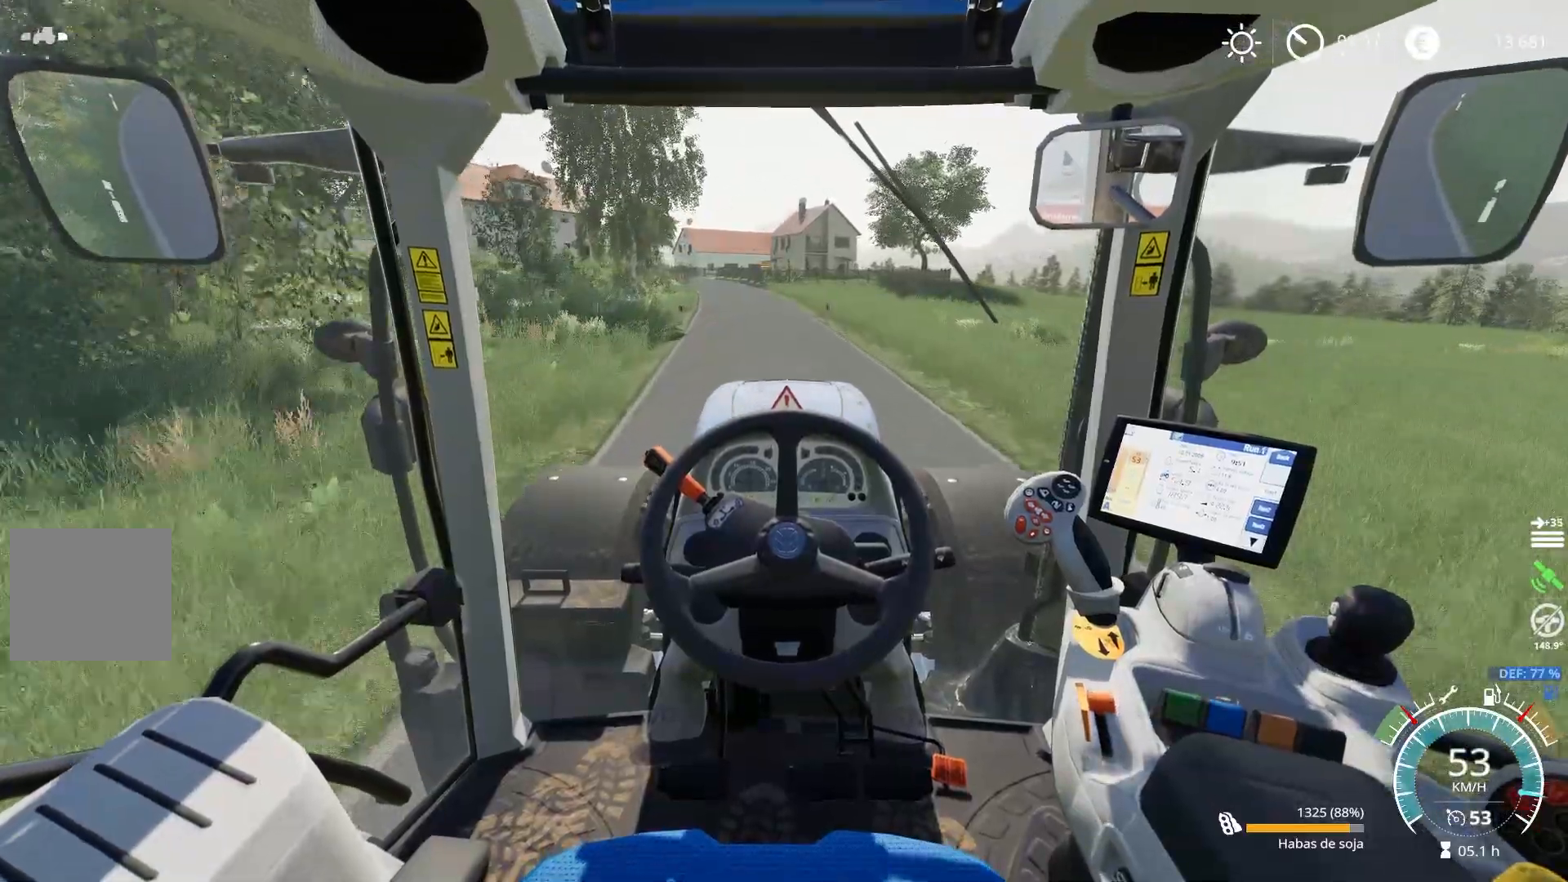
{"buttons": ["R2"], "left_stick": "center", "right_stick": "center", "events": []}
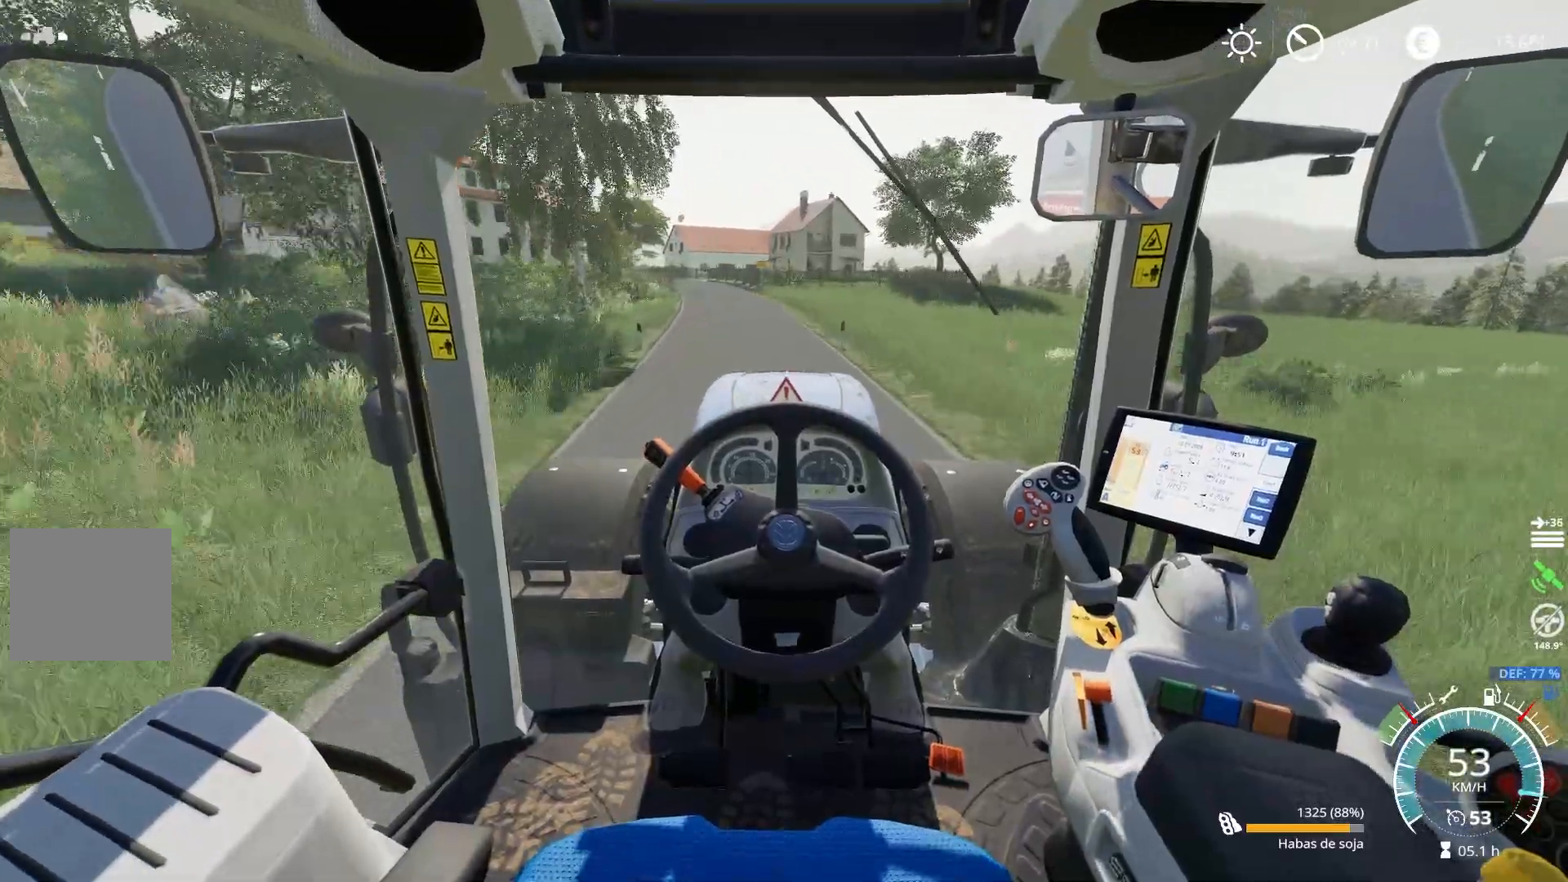
{"buttons": ["R2"], "left_stick": "center", "right_stick": "center", "events": []}
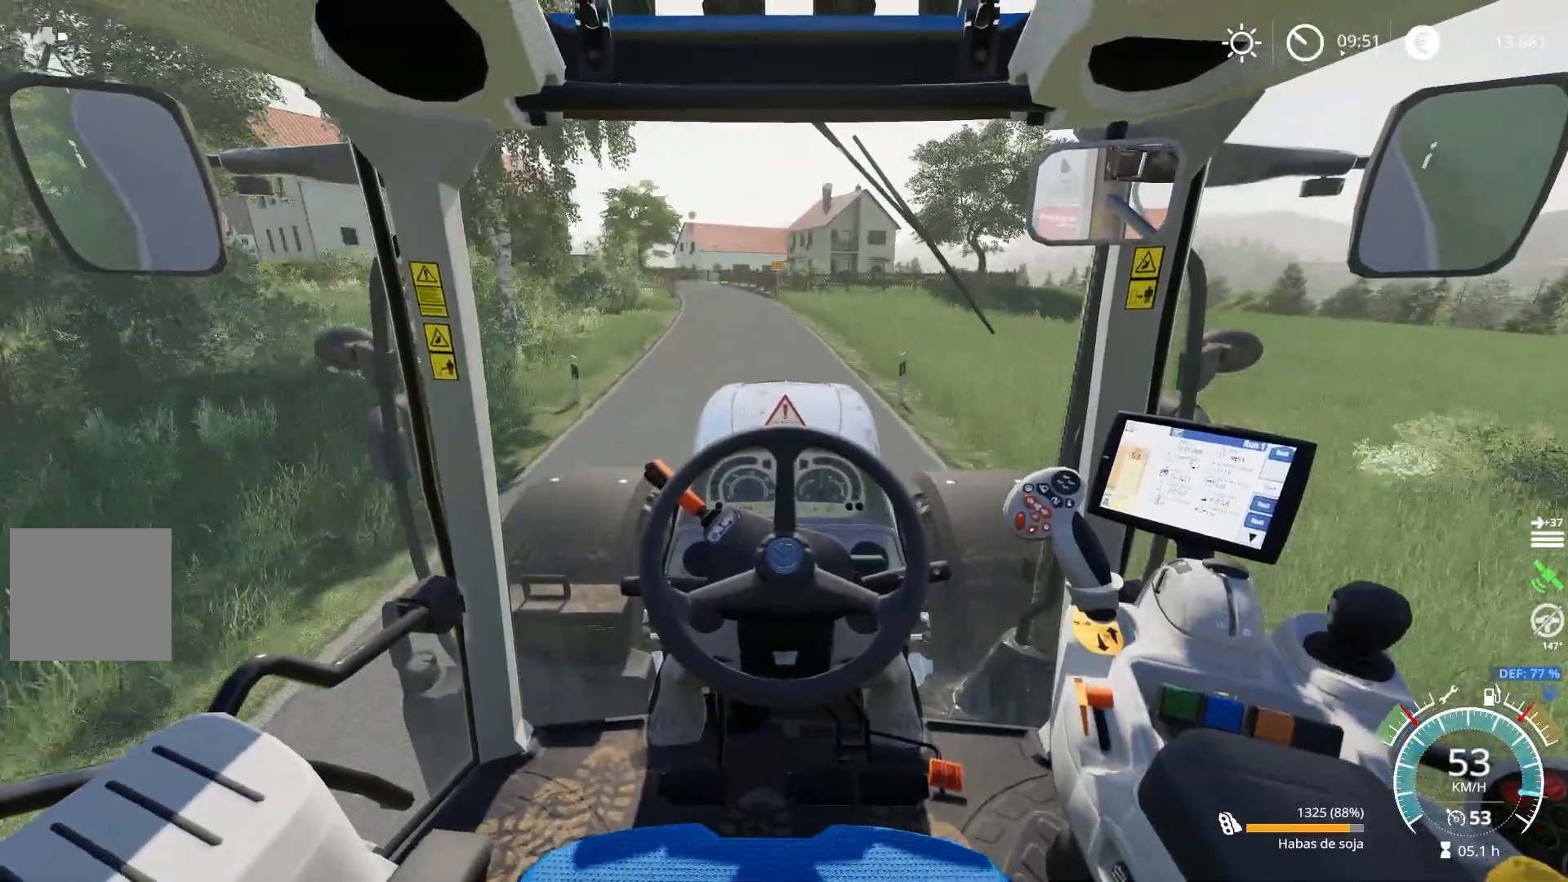
{"buttons": ["R2"], "left_stick": "center", "right_stick": "center", "events": []}
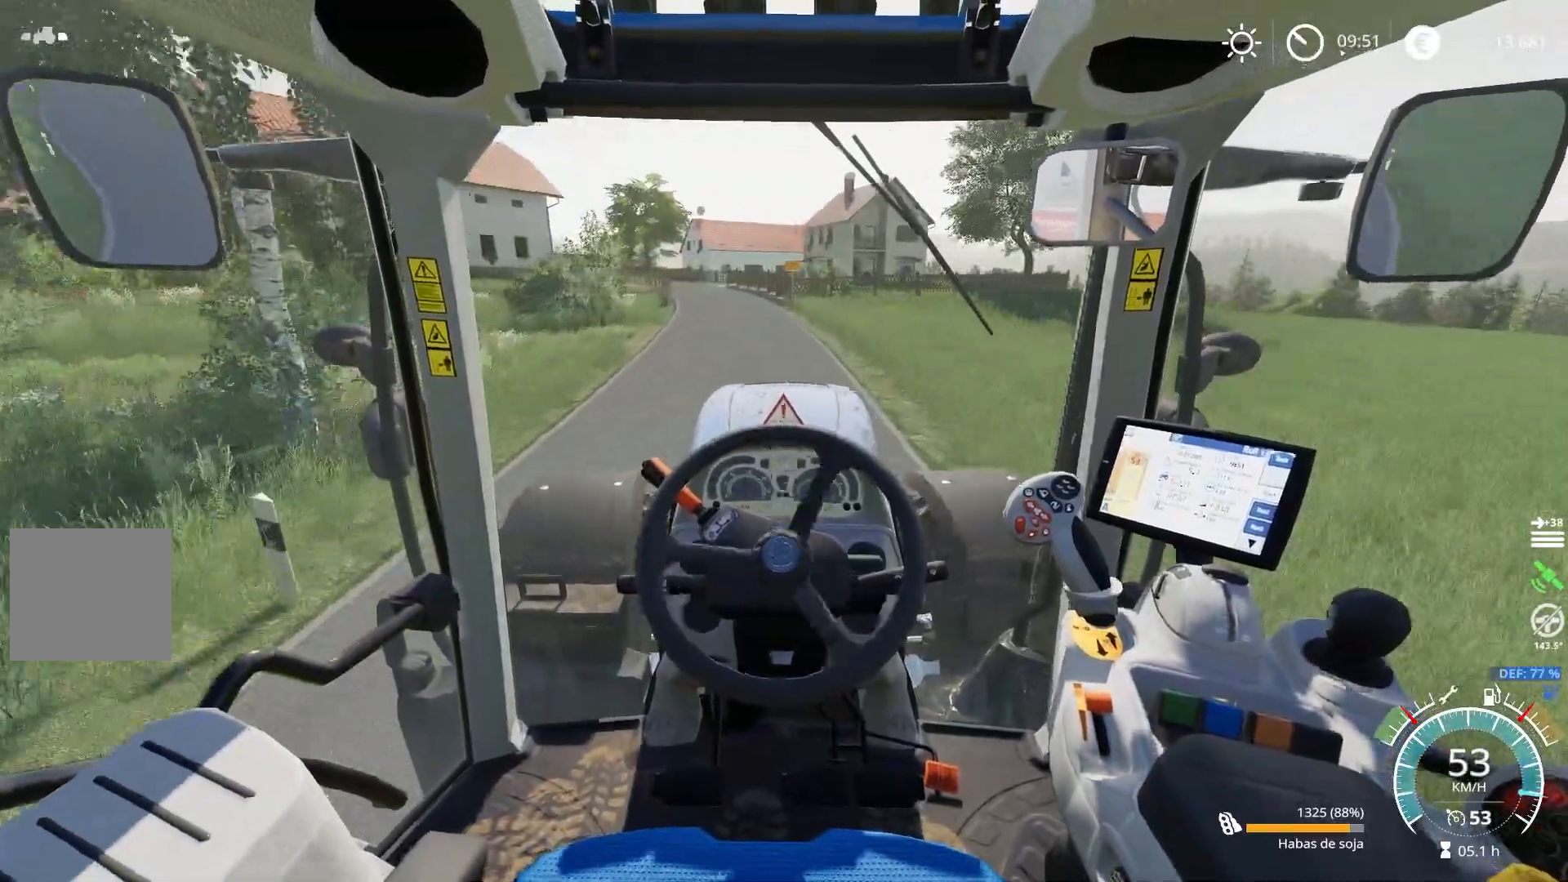
{"buttons": ["R2"], "left_stick": "center", "right_stick": "center", "events": []}
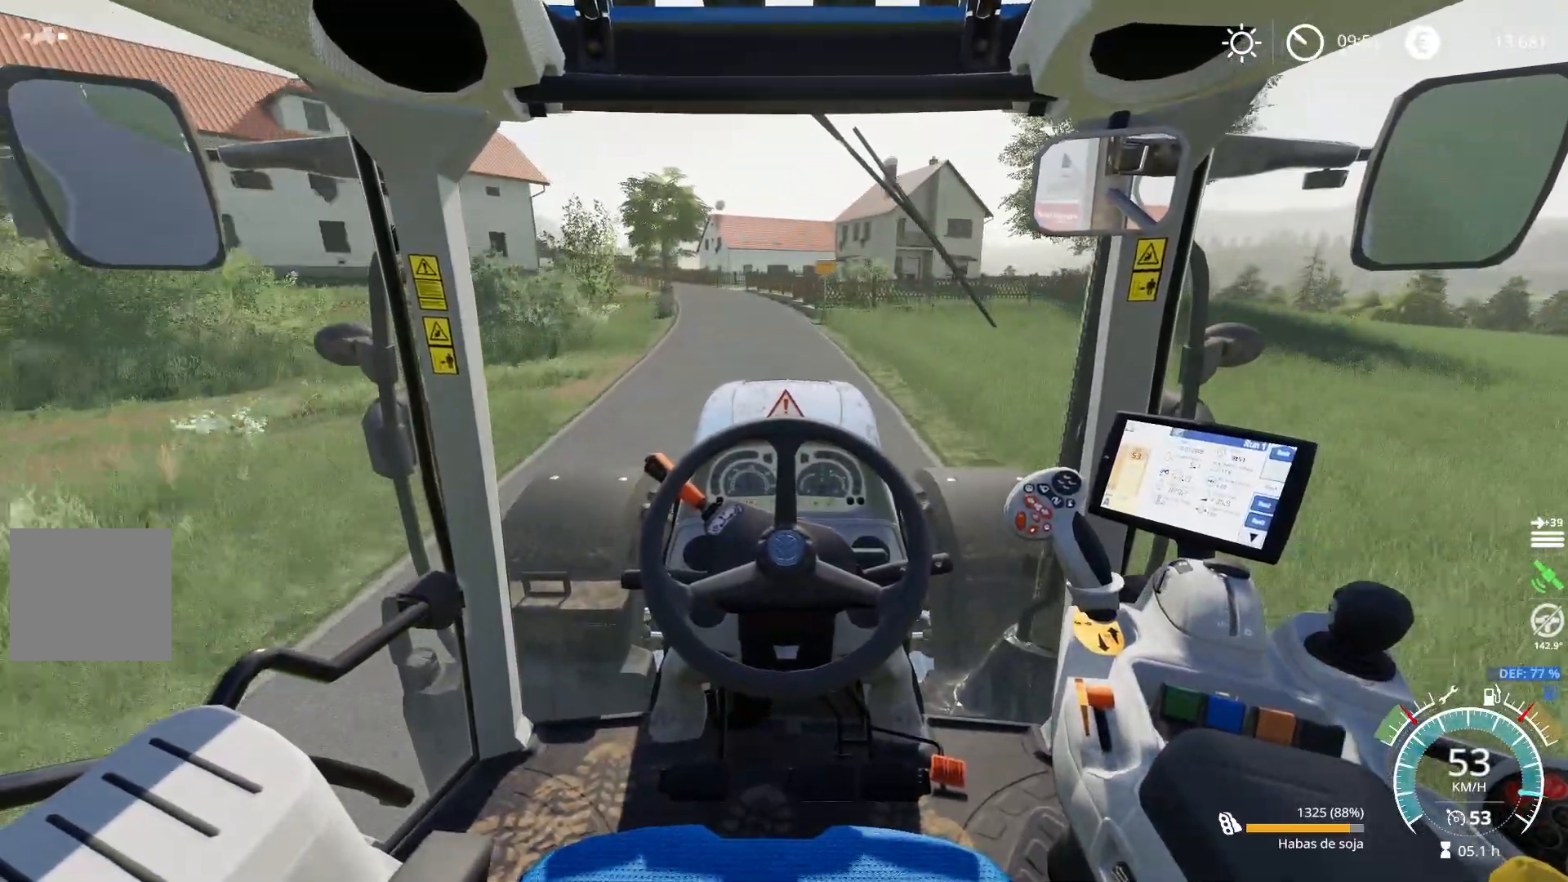
{"buttons": ["R2"], "left_stick": "center", "right_stick": "center", "events": []}
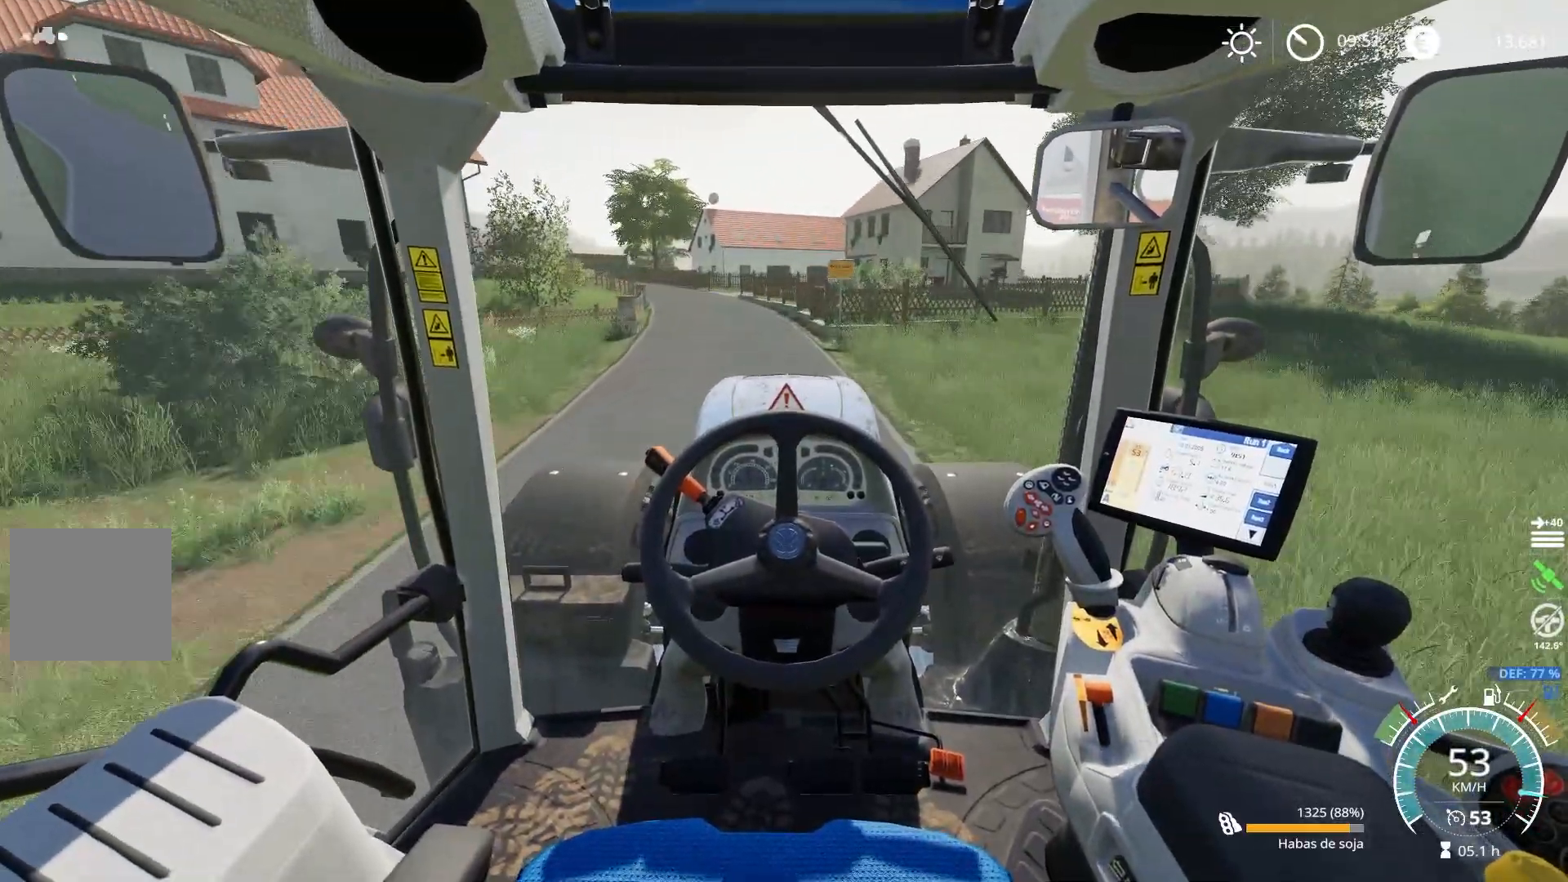
{"buttons": ["R2"], "left_stick": "center", "right_stick": "center", "events": [[200, "left_stick", "left"], [284, "left_stick", "center"]]}